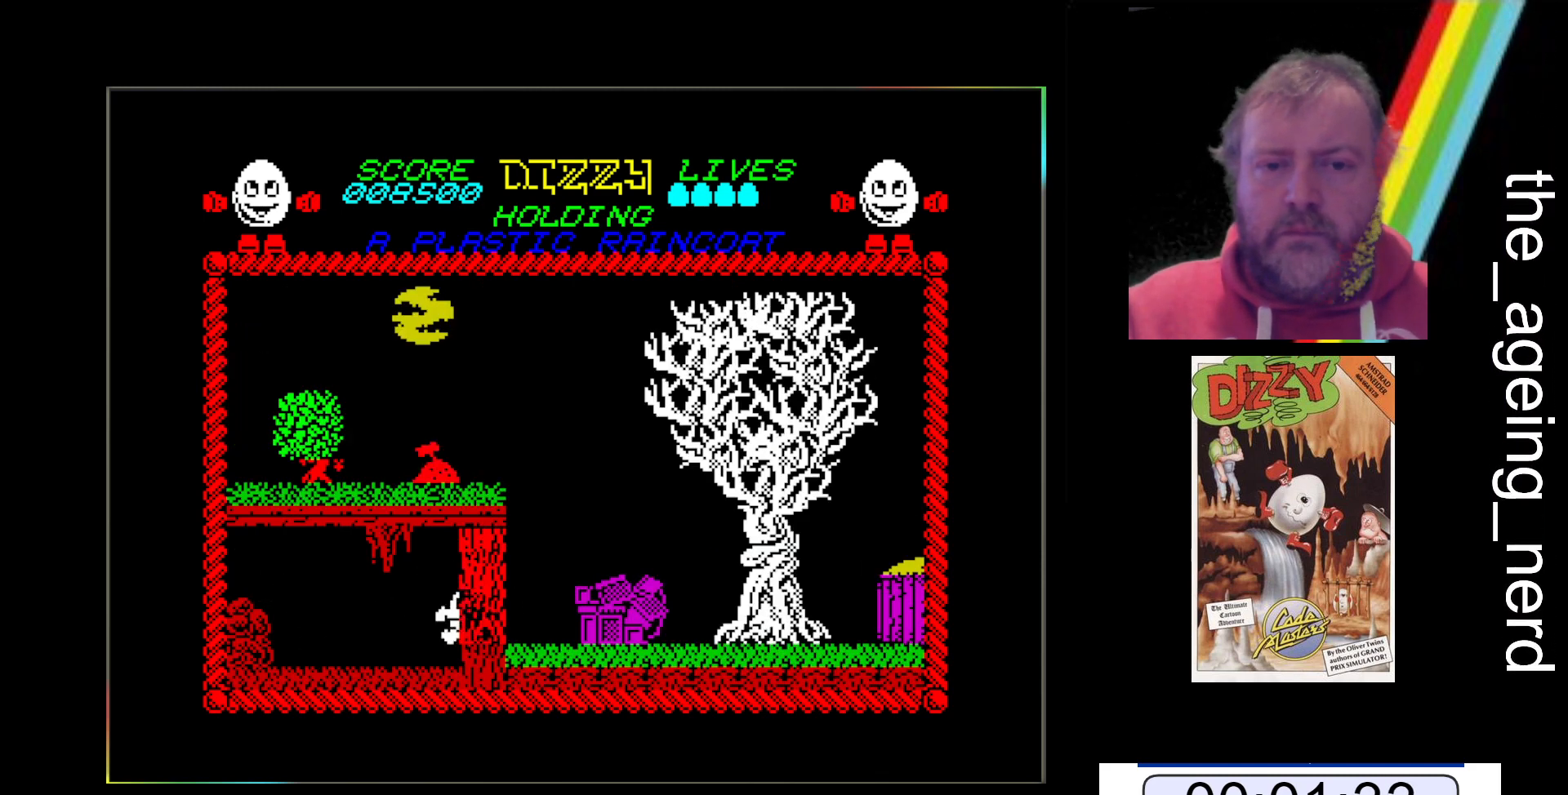
Gameplay with keyboard; each line is a JSON object with the keys held at the frame after it. "events" lists presses ("down") and releases ("up") of "return", "space", "x" and "z" between this image and that frame as [ms after this image, input, new state], when the widget could be followed in between. No other keys are recorded. Mouse input is not recorded.
{"keys": [], "events": [[167, "z", "up"]]}
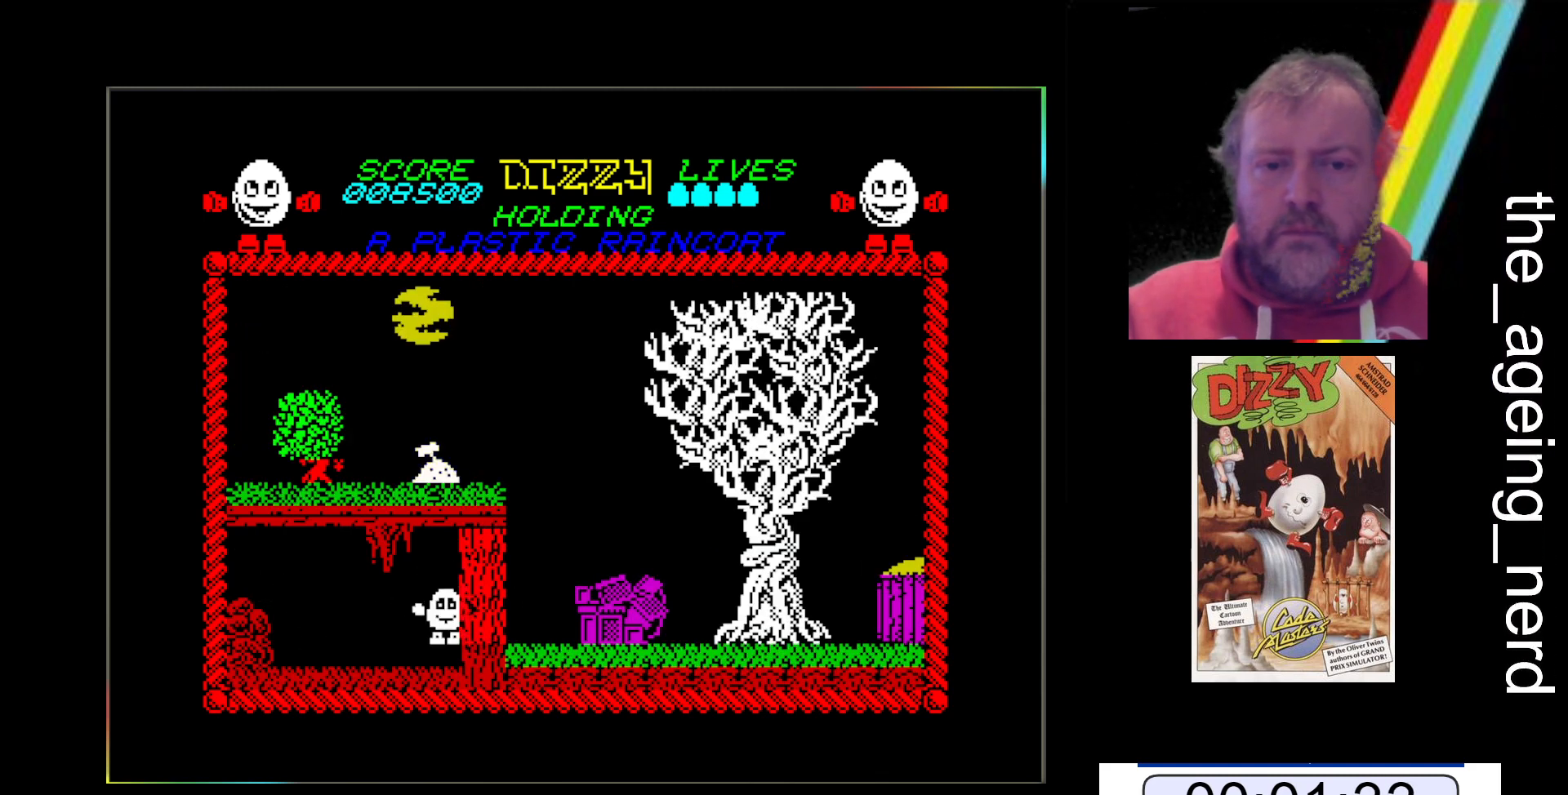
{"keys": ["space", "x"], "events": [[67, "x", "down"], [100, "space", "down"]]}
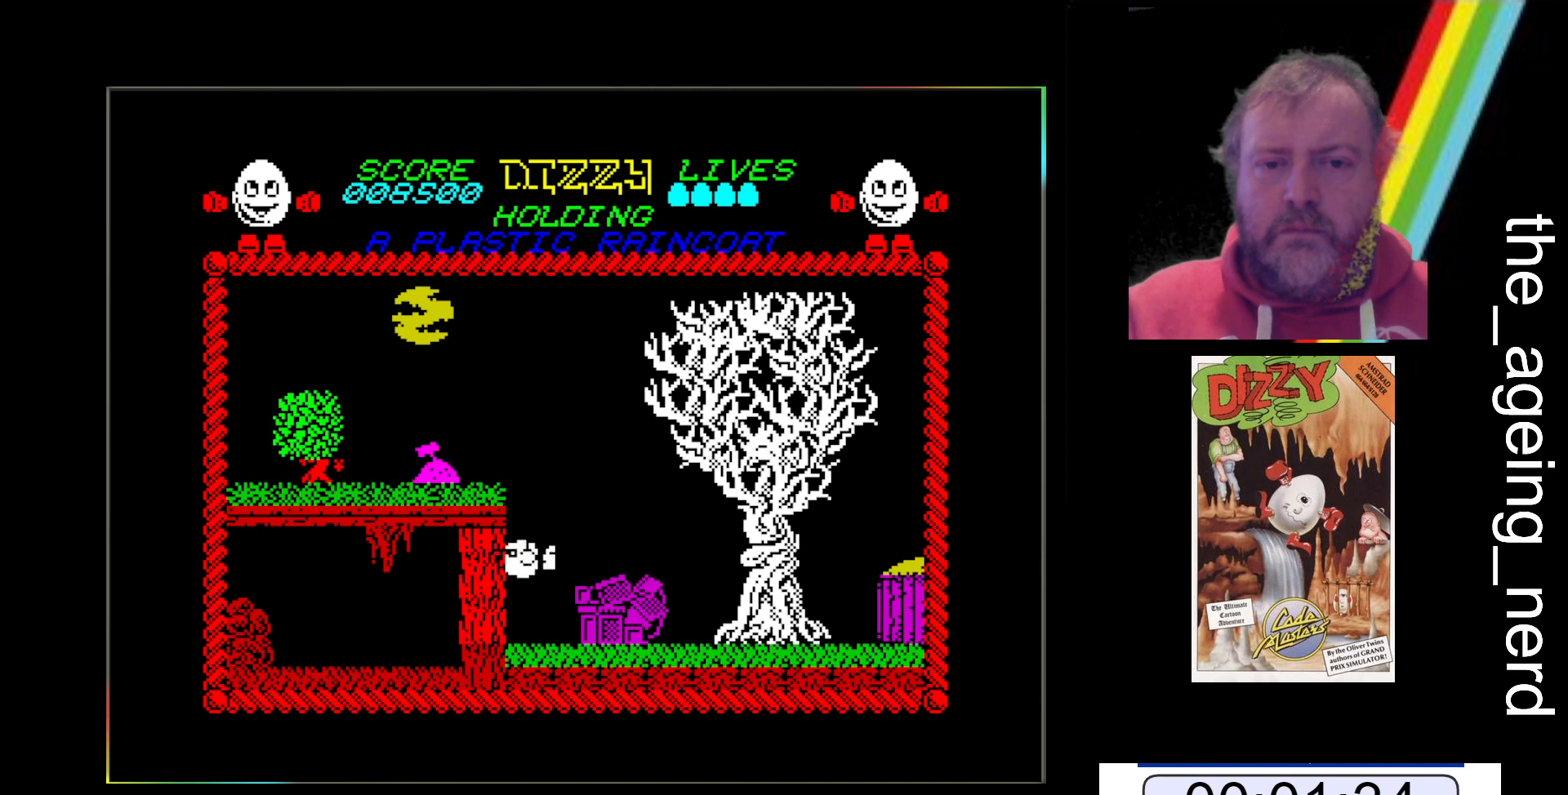
{"keys": [], "events": [[33, "space", "up"], [33, "x", "up"]]}
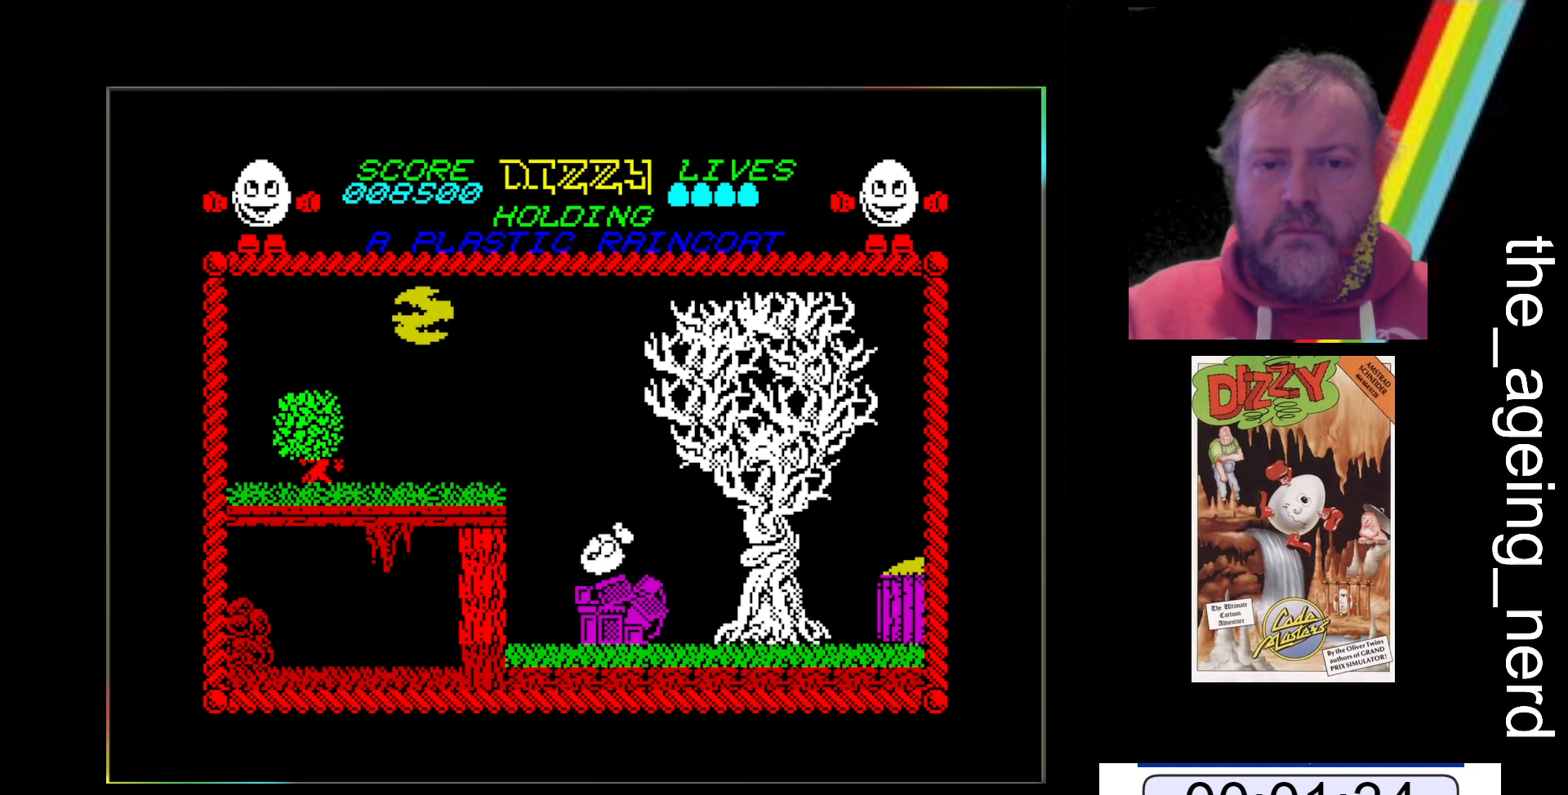
{"keys": ["space", "z"], "events": [[167, "z", "down"], [333, "space", "down"]]}
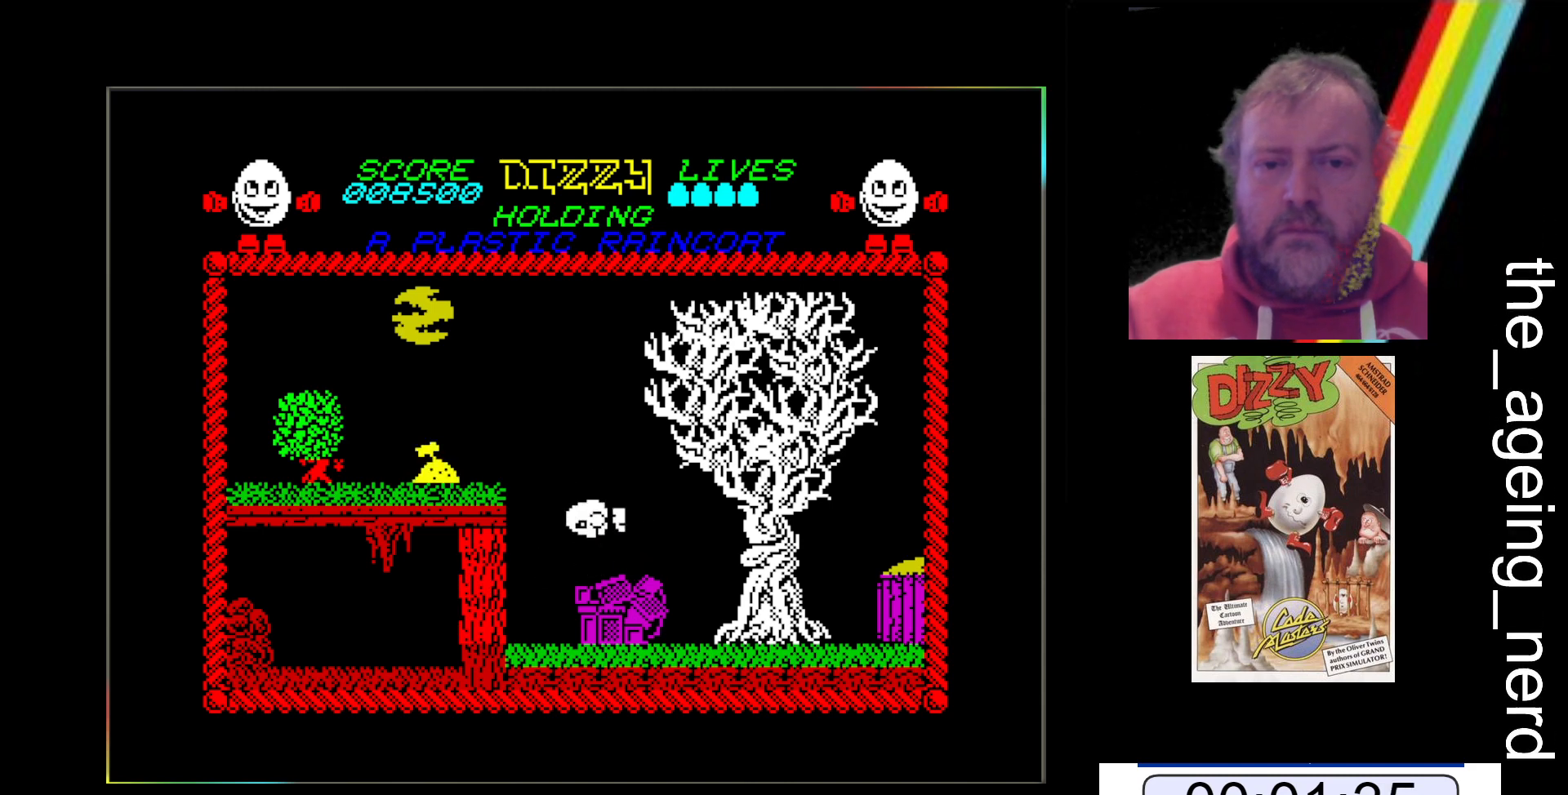
{"keys": ["z"], "events": [[467, "space", "up"]]}
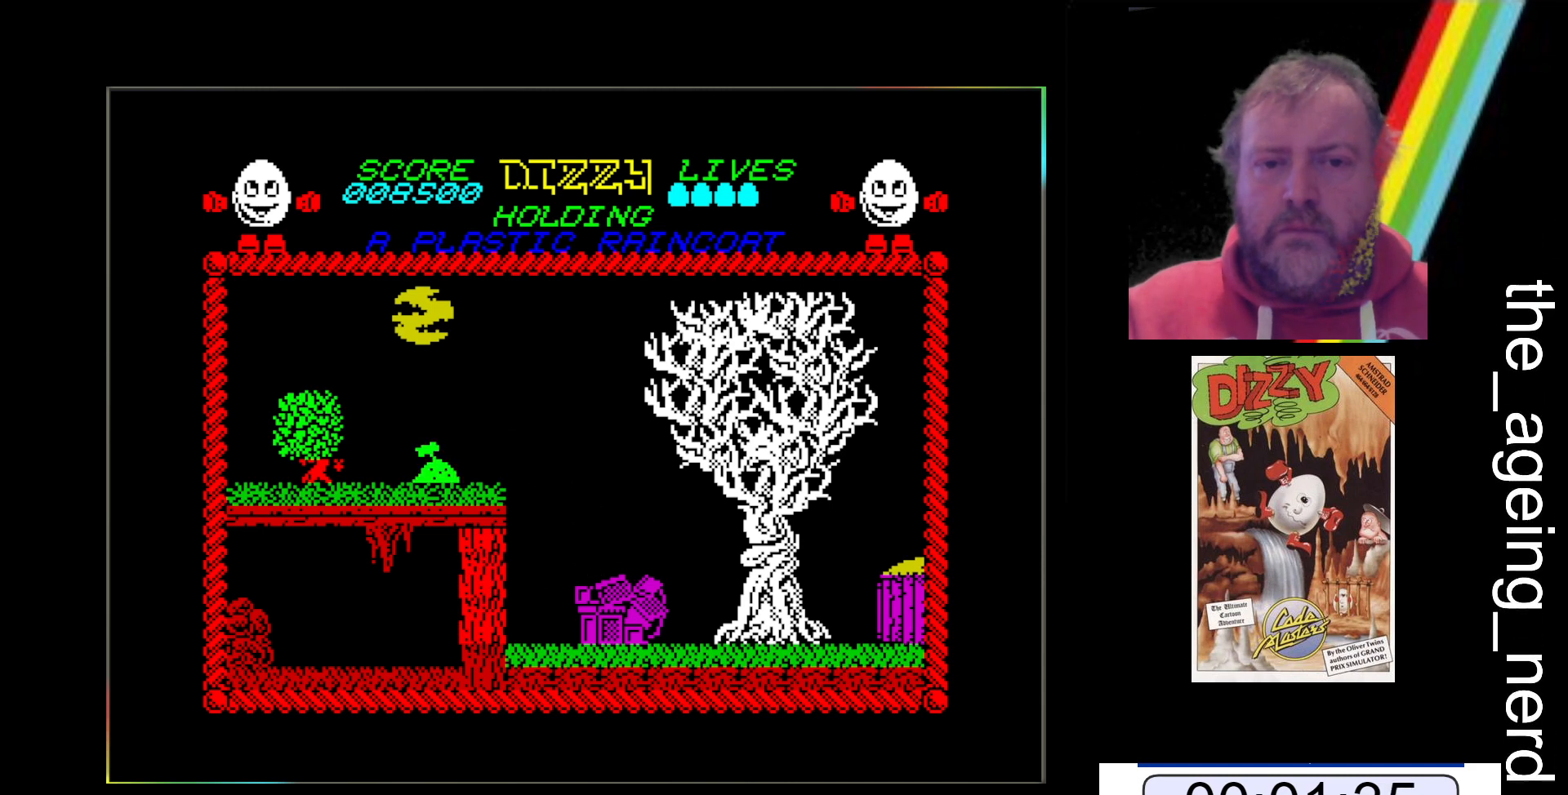
{"keys": ["z"], "events": []}
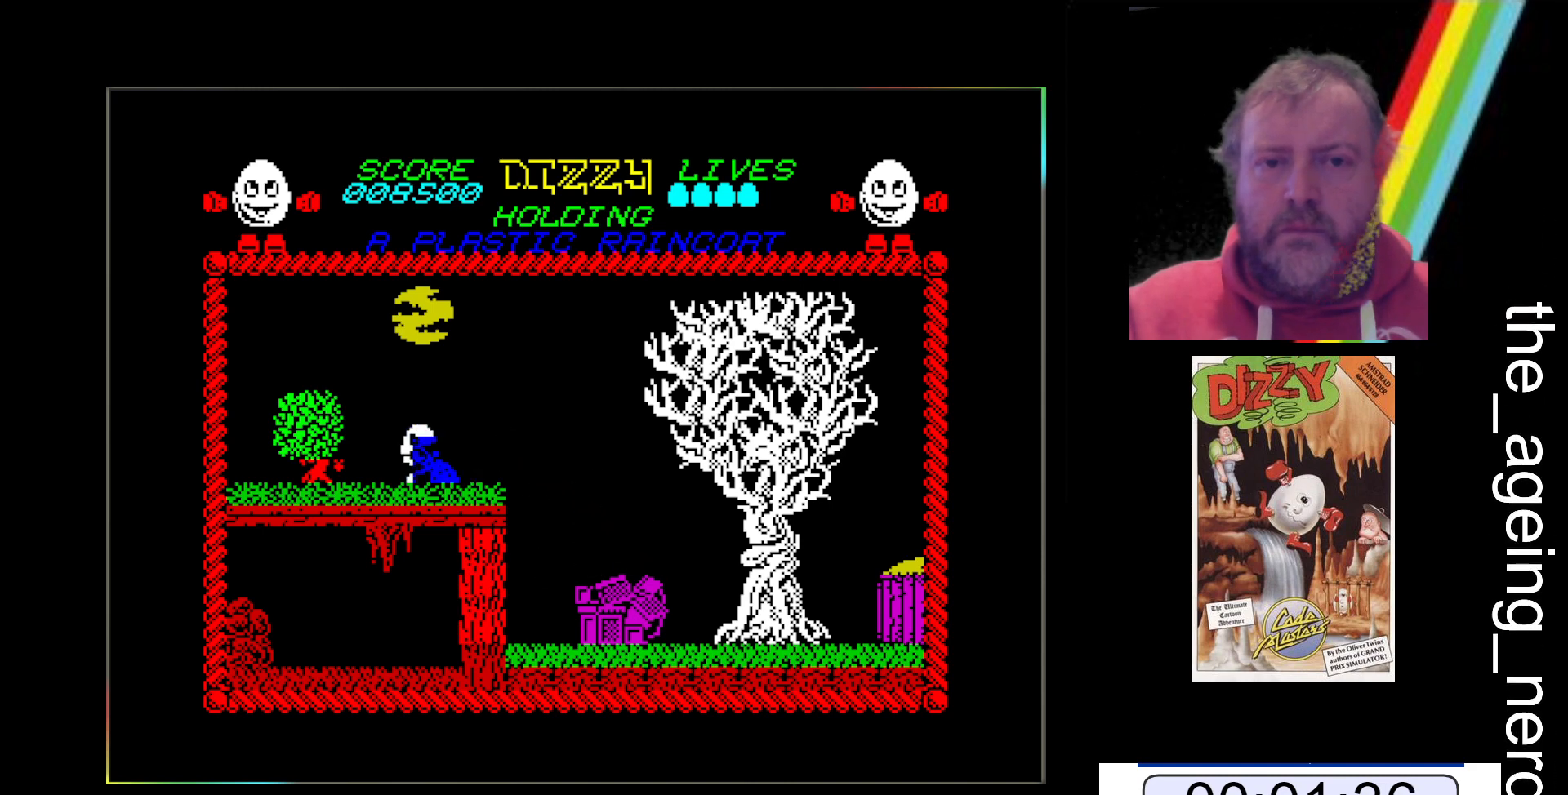
{"keys": ["z"], "events": []}
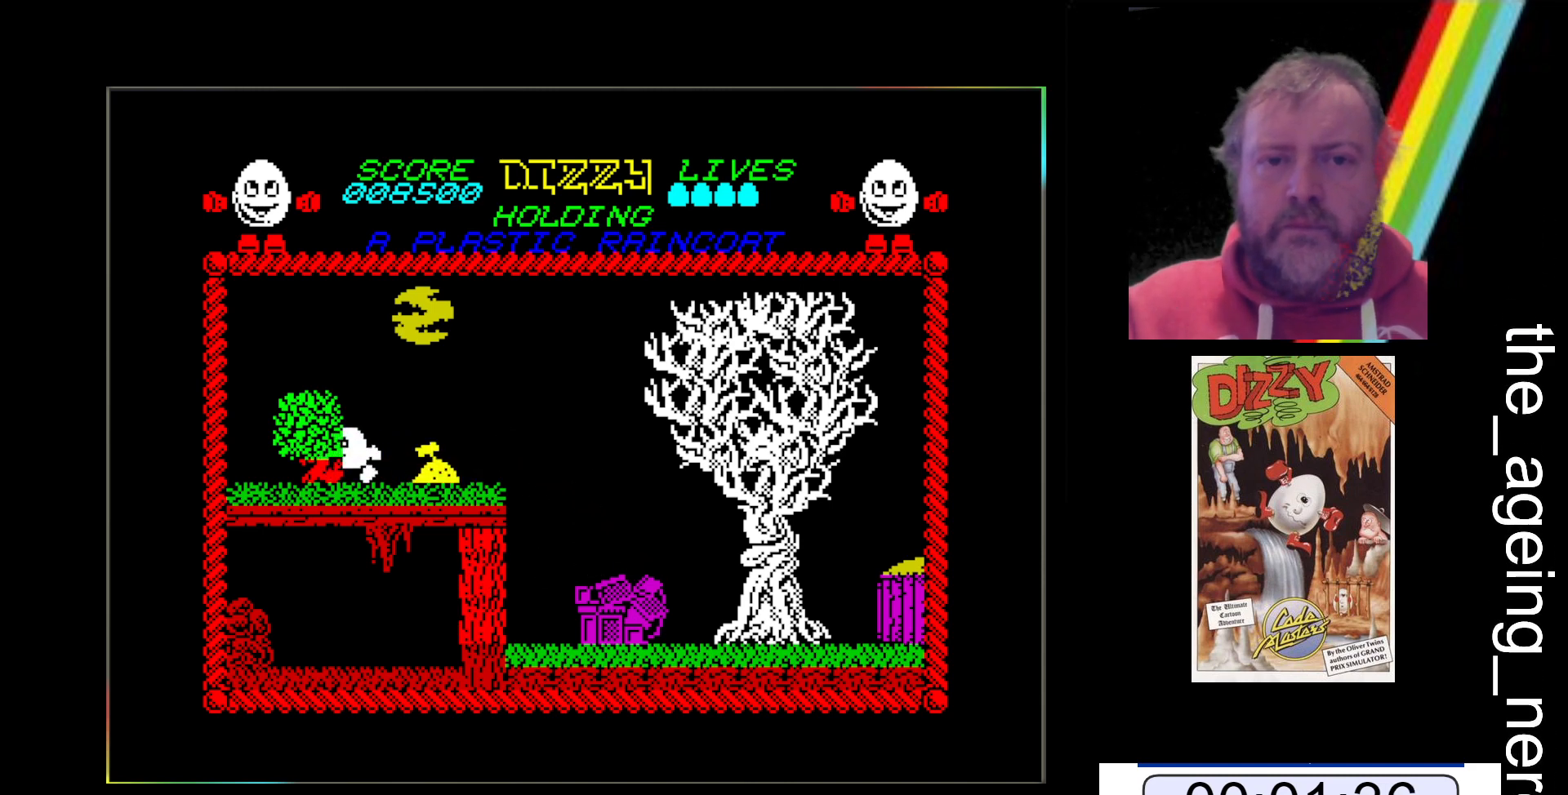
{"keys": ["z"], "events": []}
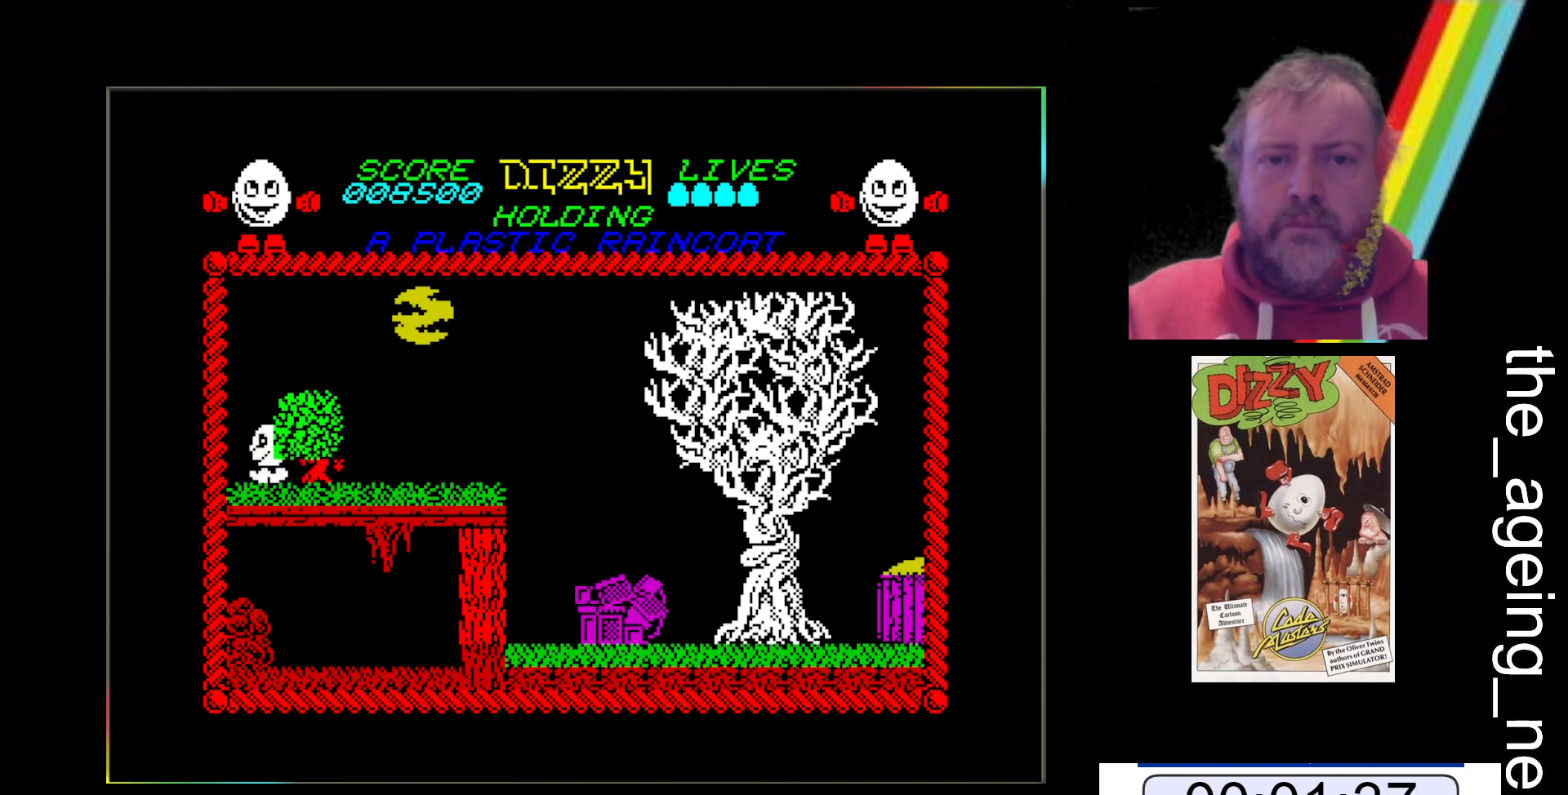
{"keys": ["z"], "events": []}
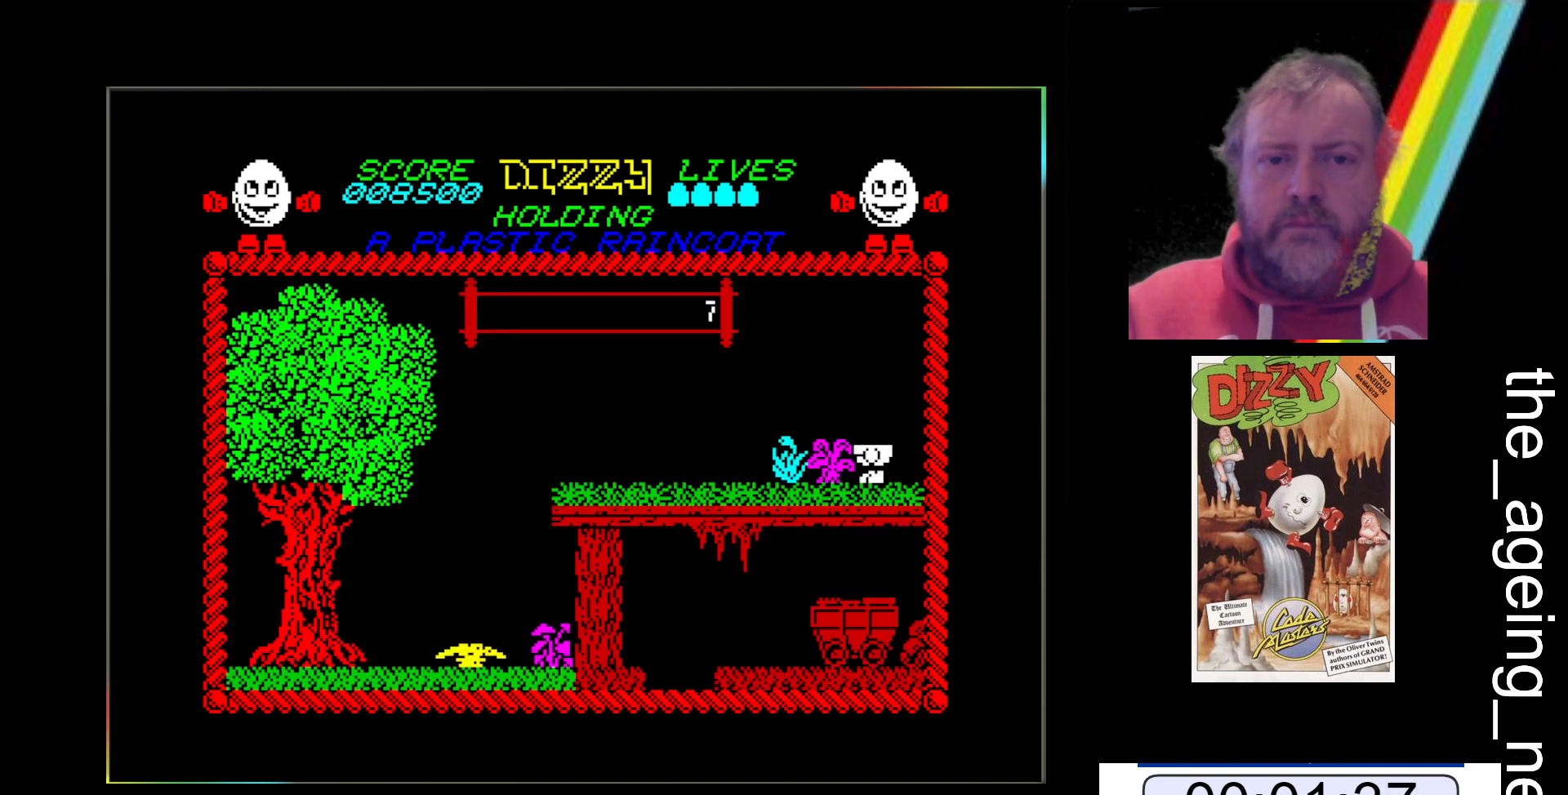
{"keys": ["z"], "events": []}
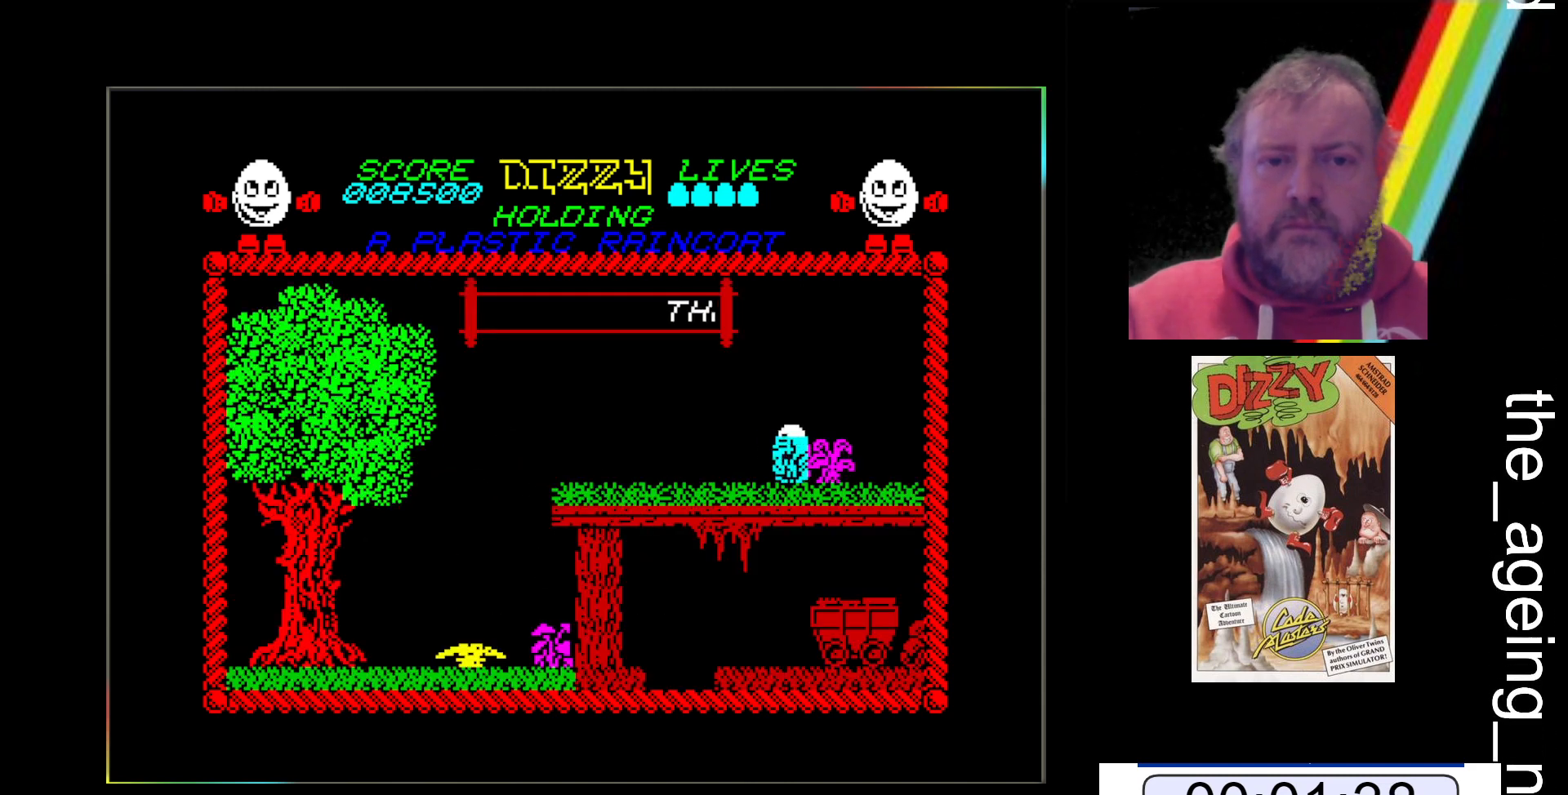
{"keys": ["z"], "events": []}
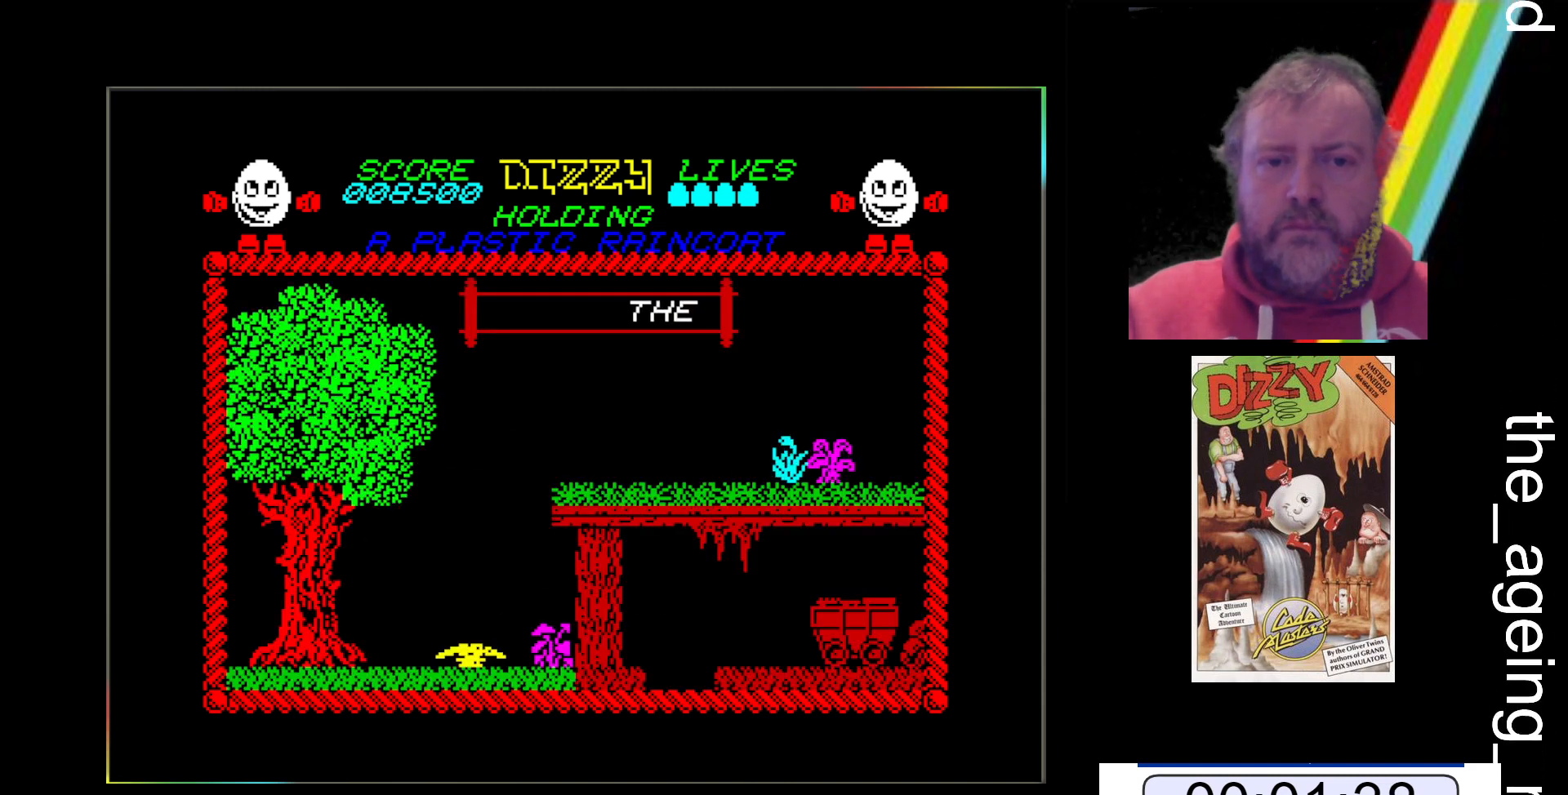
{"keys": ["z"], "events": []}
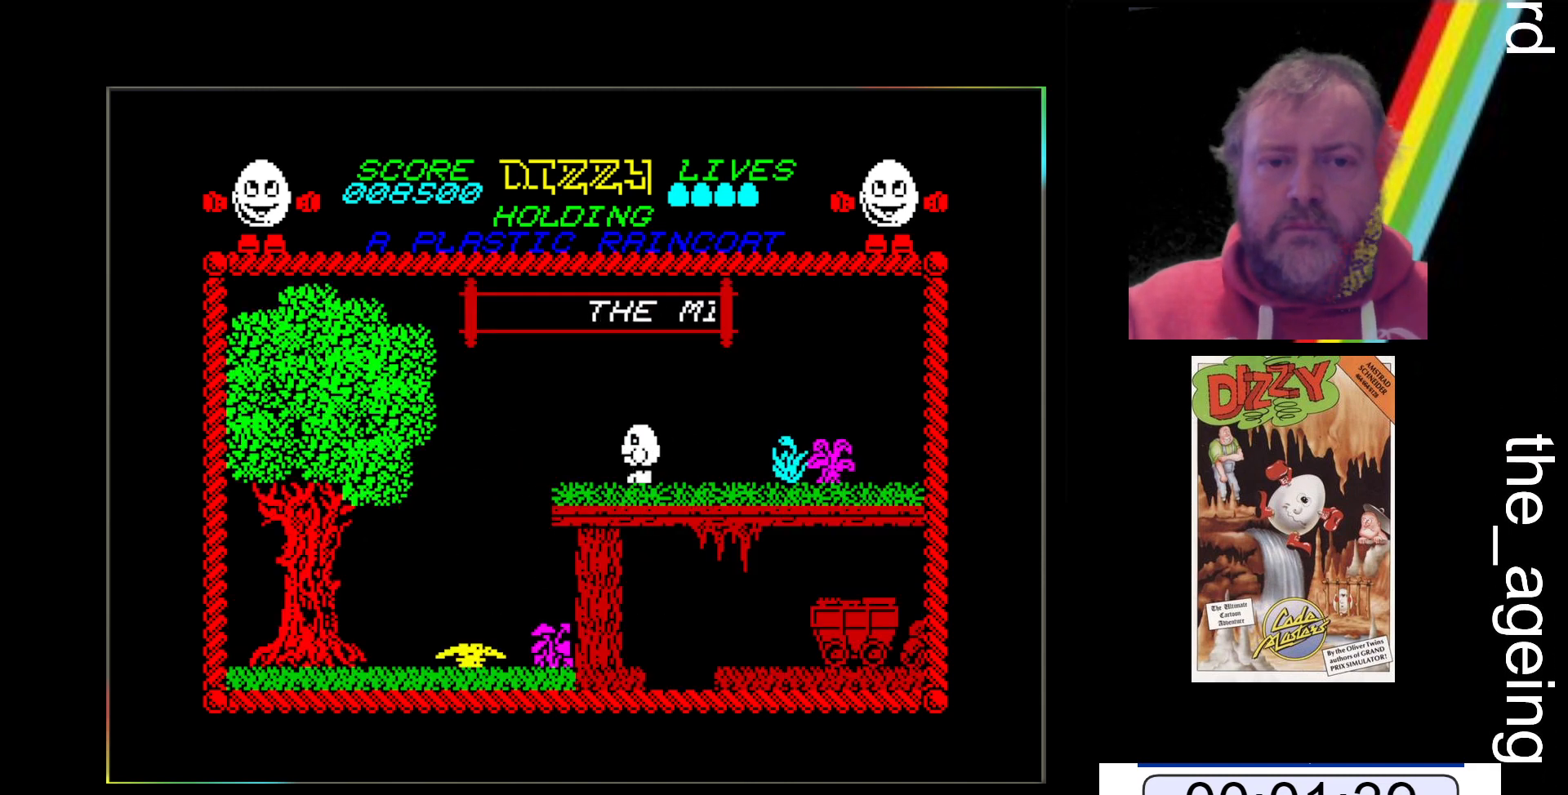
{"keys": ["z"], "events": []}
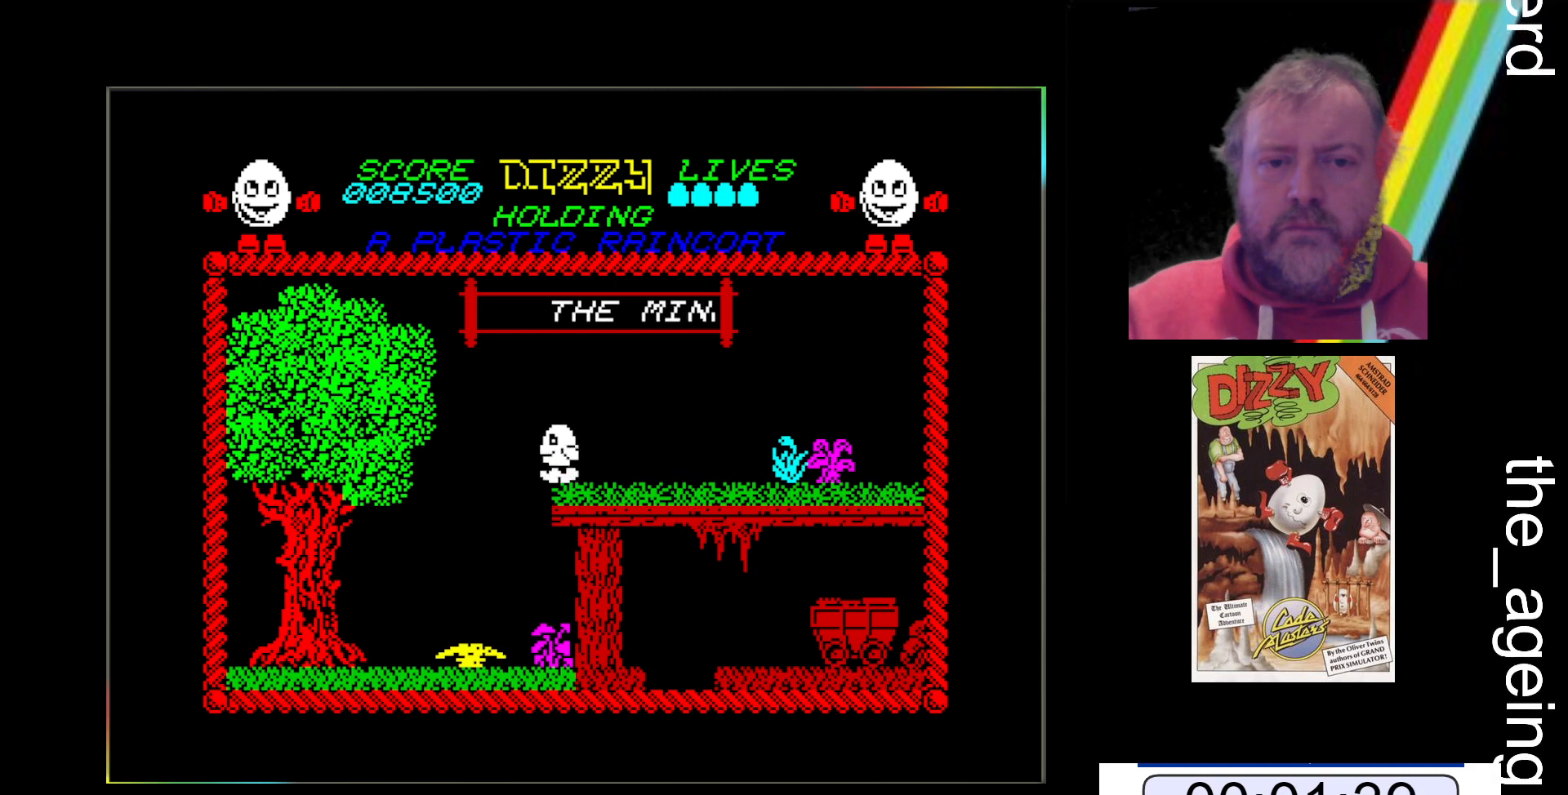
{"keys": ["z"], "events": []}
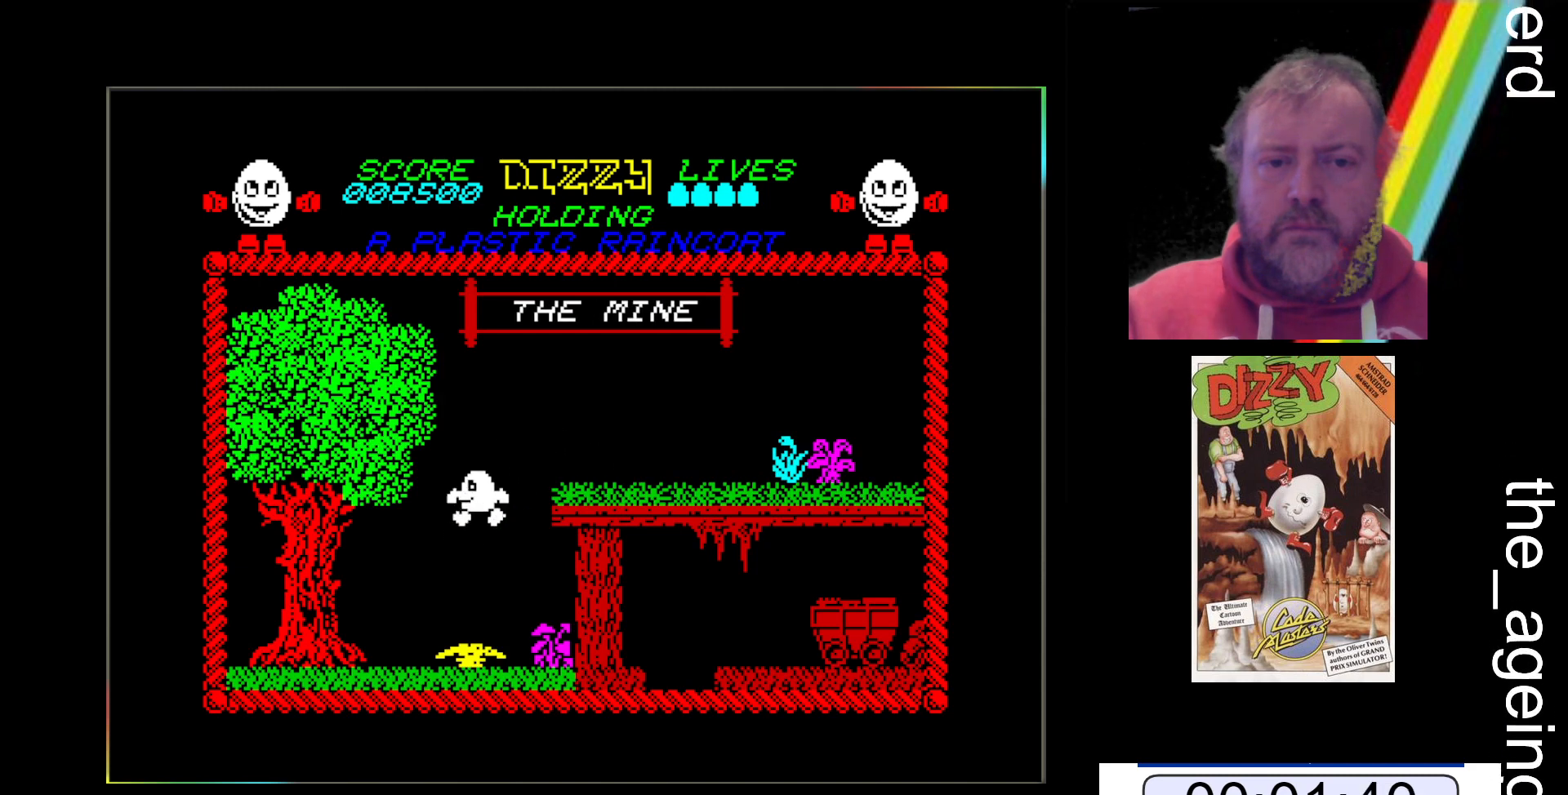
{"keys": ["z"], "events": []}
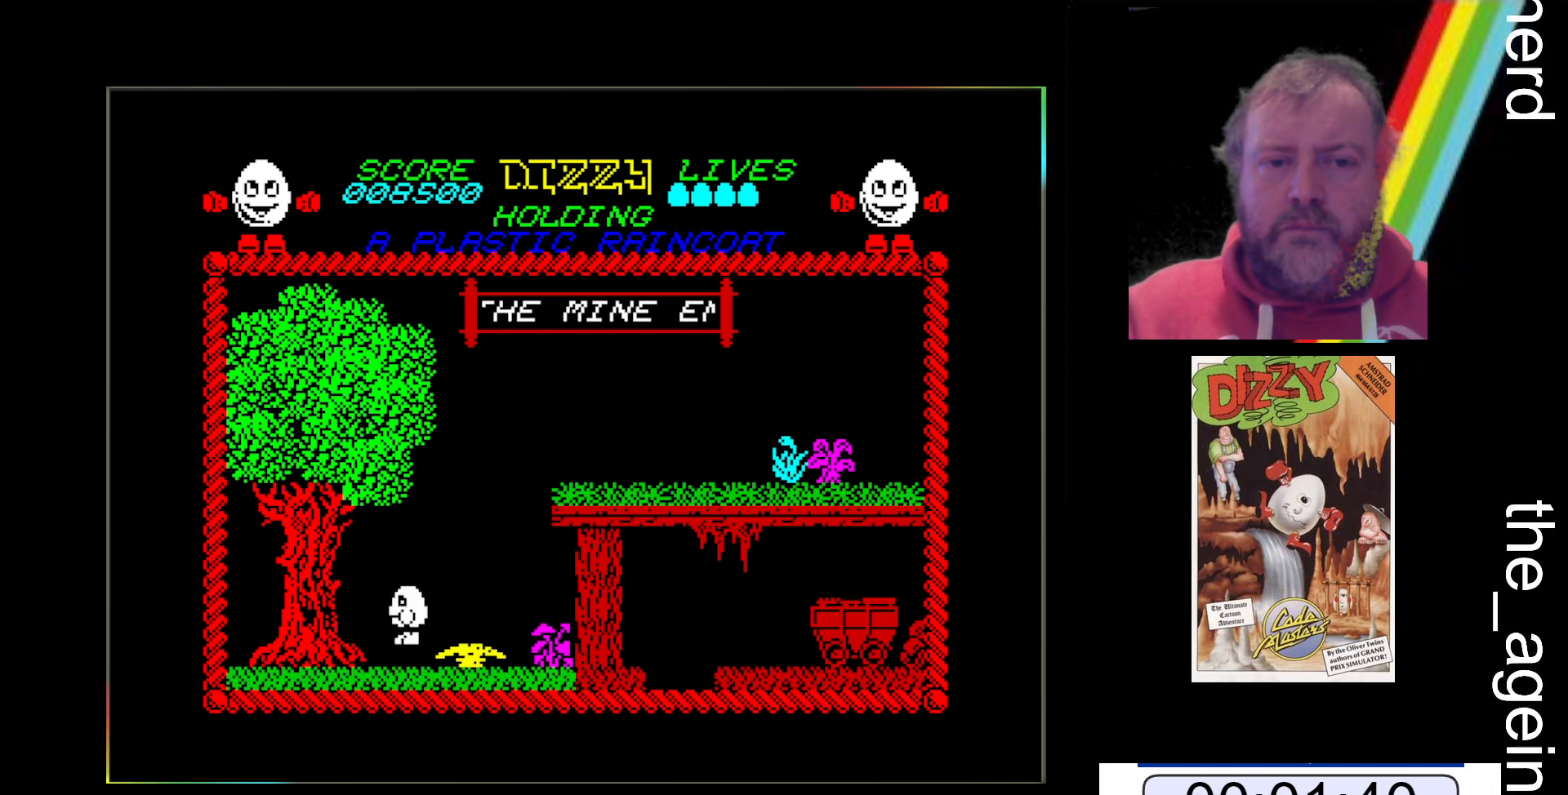
{"keys": ["z"], "events": []}
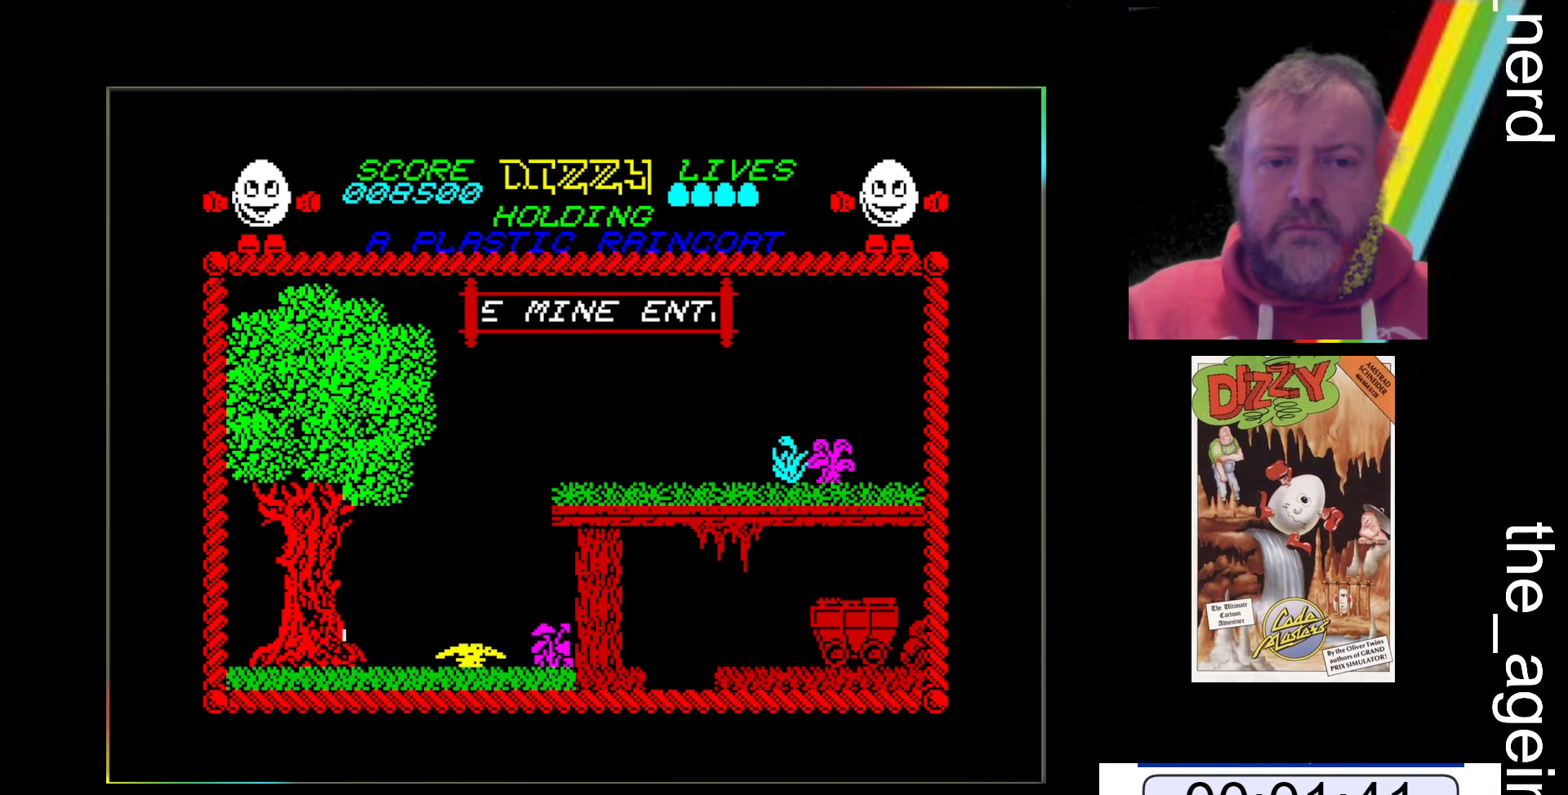
{"keys": ["space", "z"], "events": [[100, "space", "down"]]}
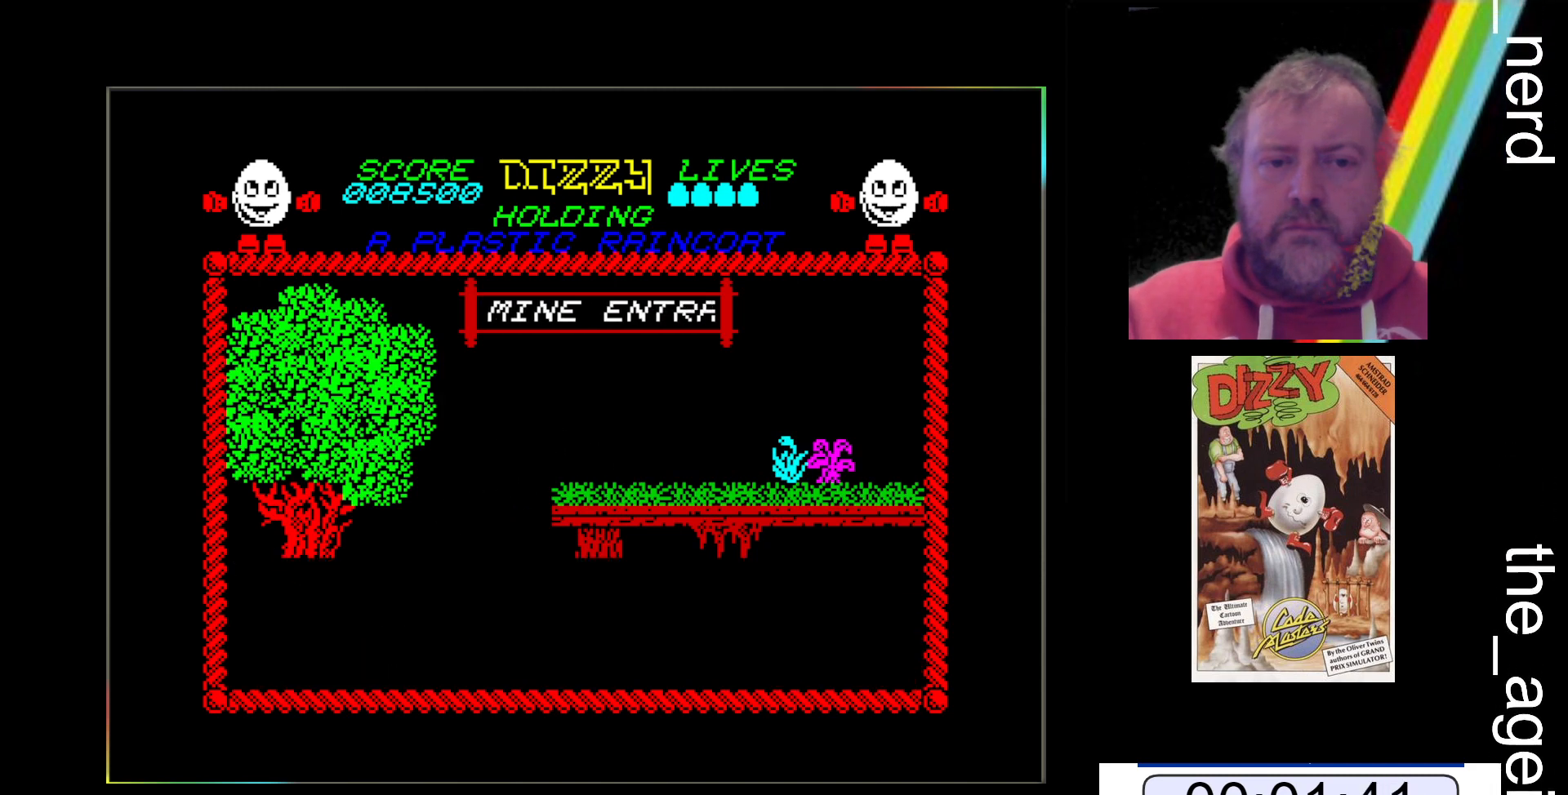
{"keys": ["z"], "events": [[67, "space", "up"]]}
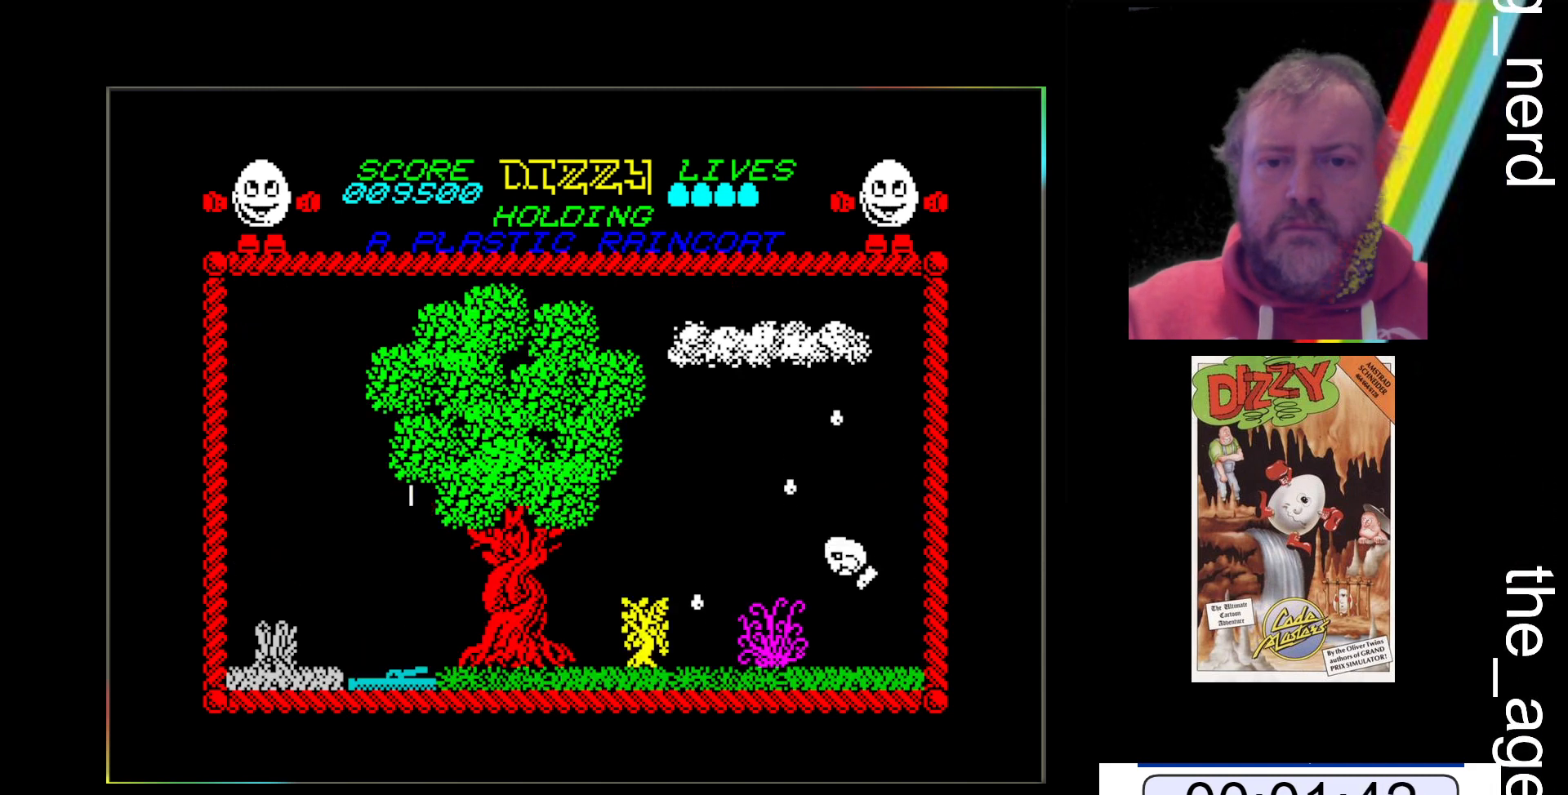
{"keys": ["z"], "events": []}
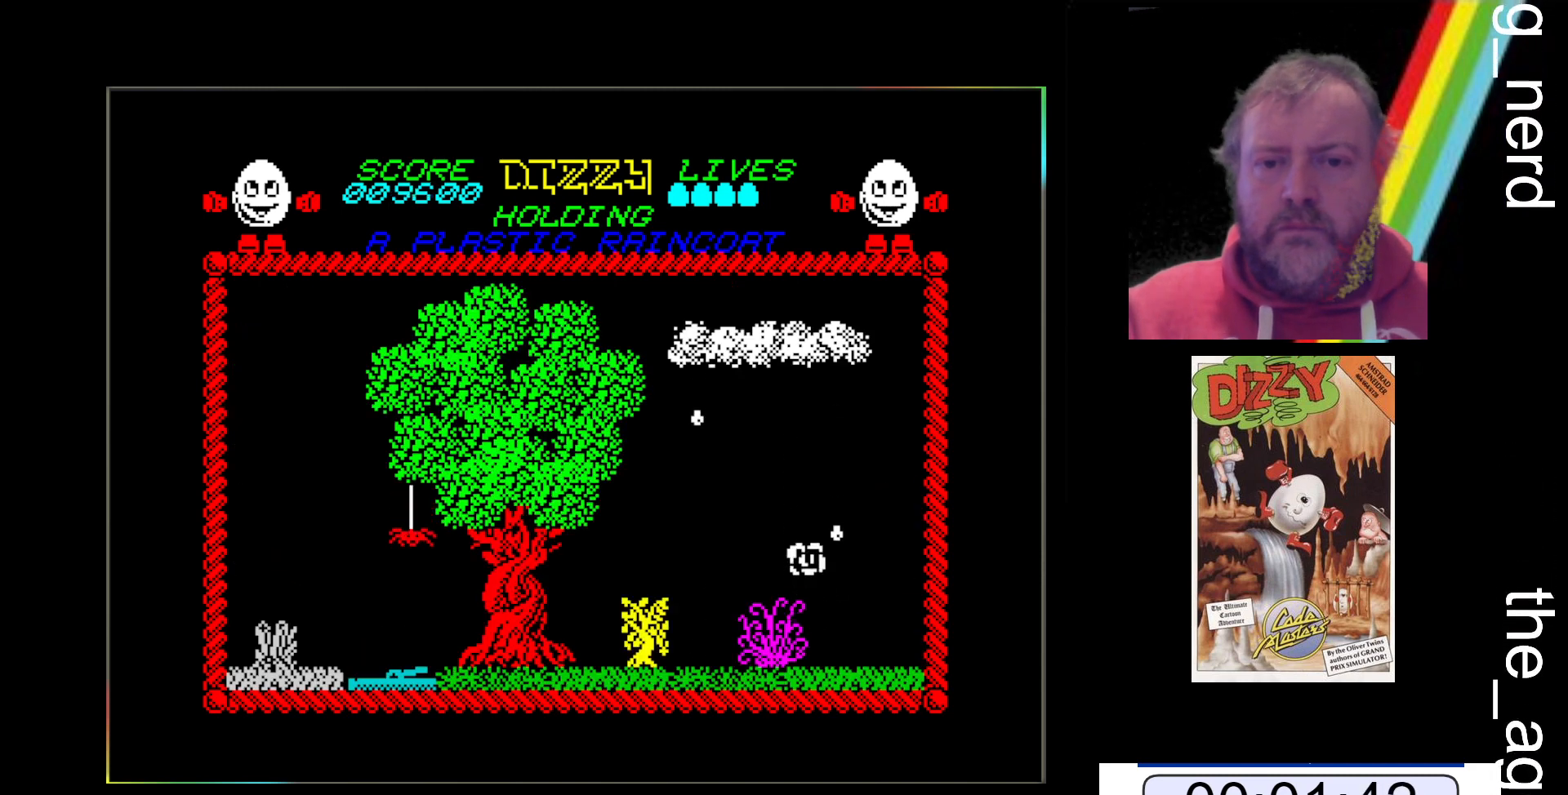
{"keys": ["z"], "events": []}
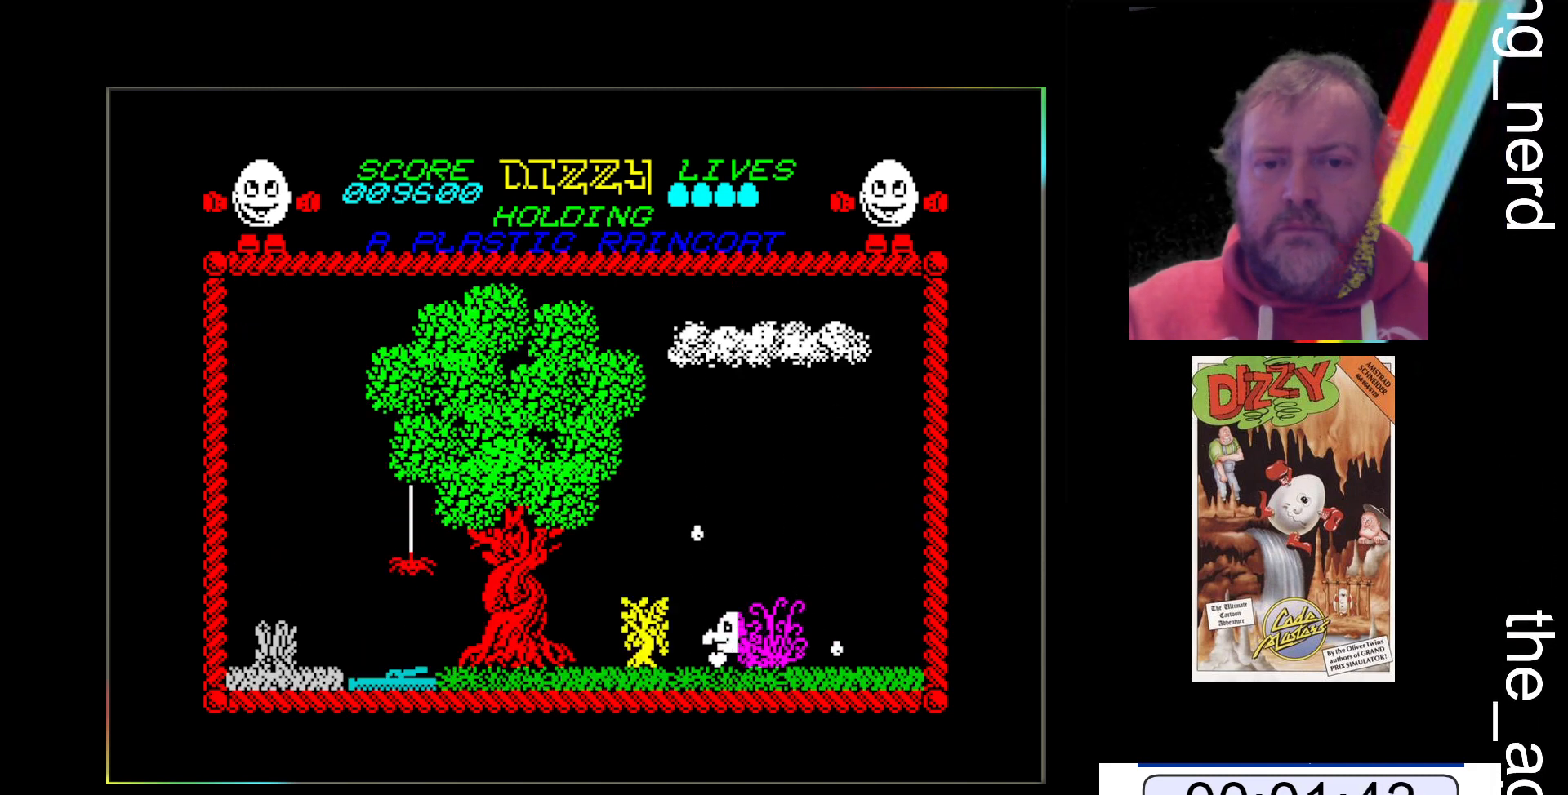
{"keys": ["x"], "events": [[367, "x", "down"], [367, "z", "up"]]}
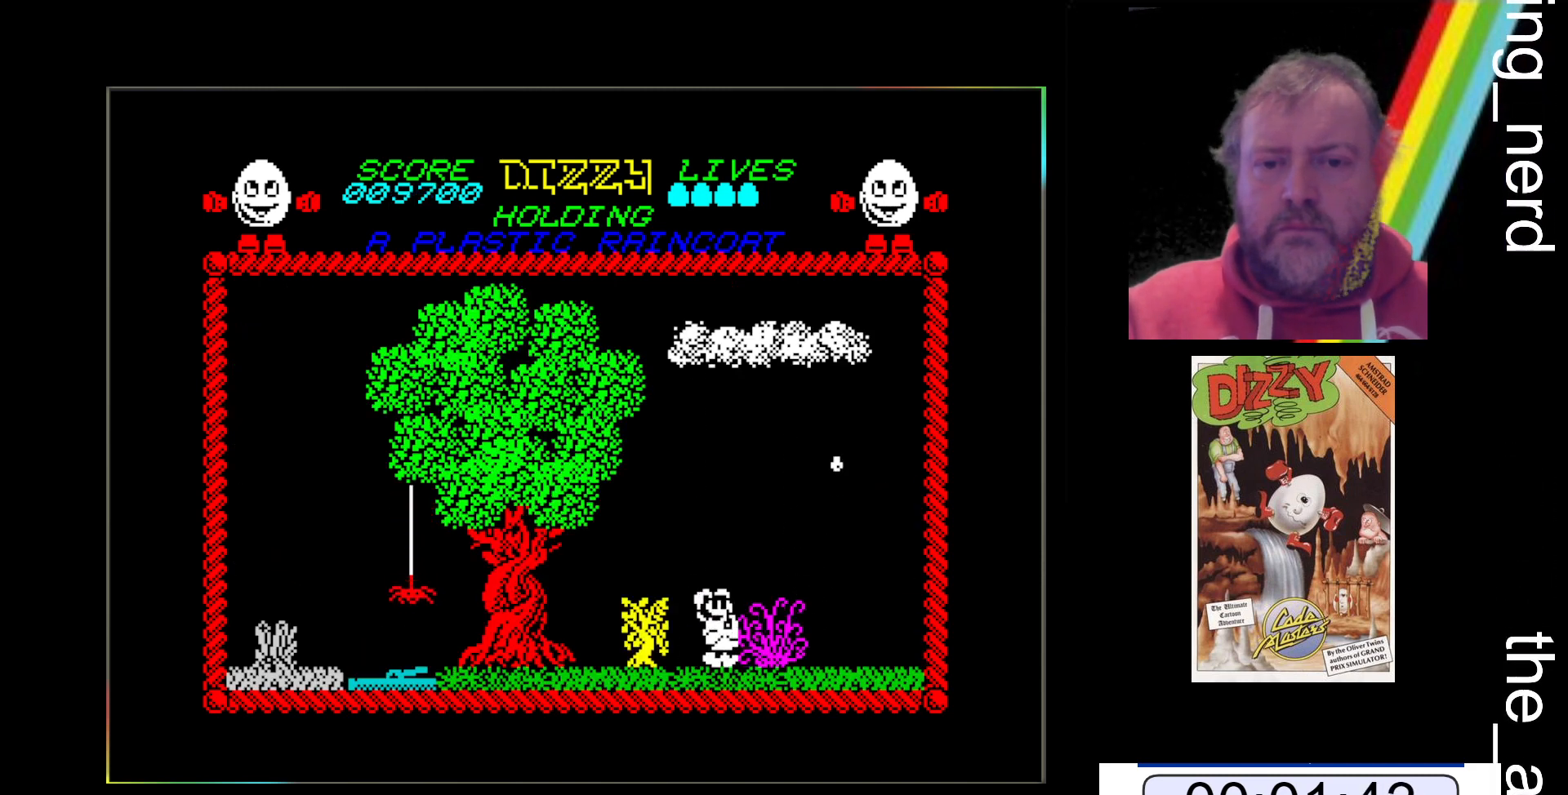
{"keys": ["x"], "events": []}
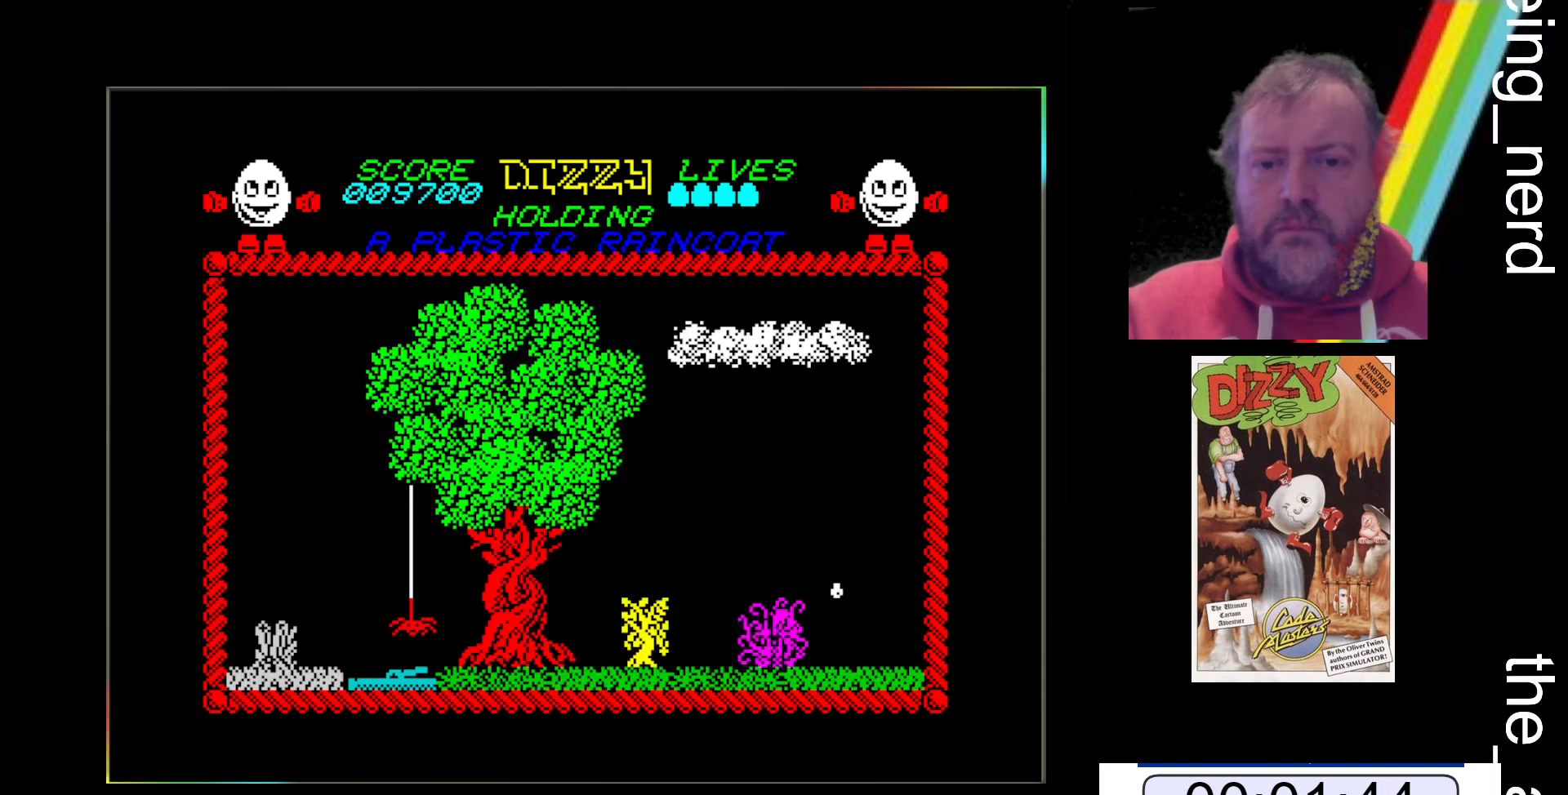
{"keys": ["z"], "events": [[333, "x", "up"], [400, "z", "down"]]}
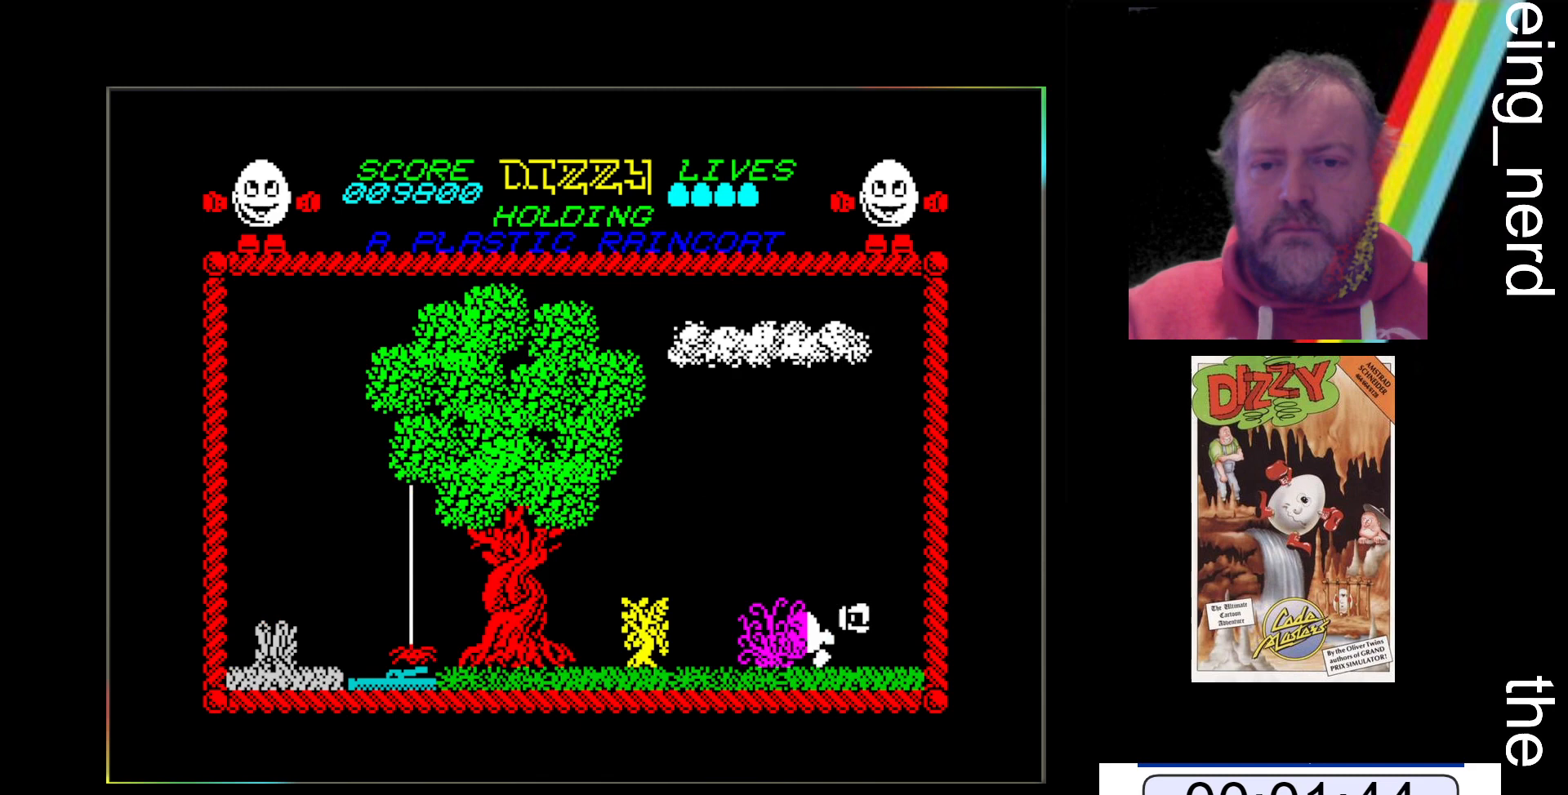
{"keys": ["z"], "events": []}
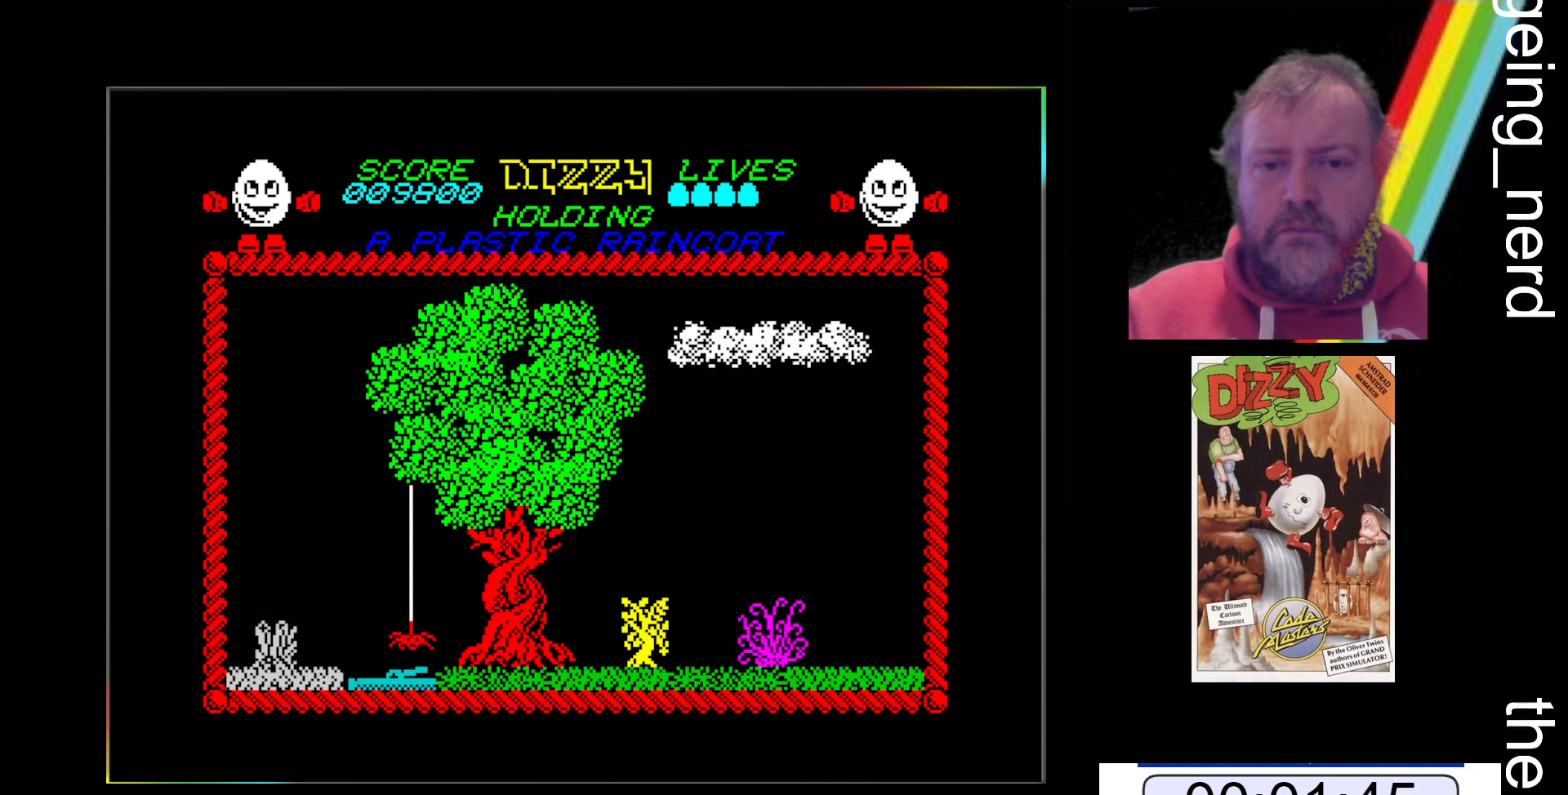
{"keys": ["z"], "events": []}
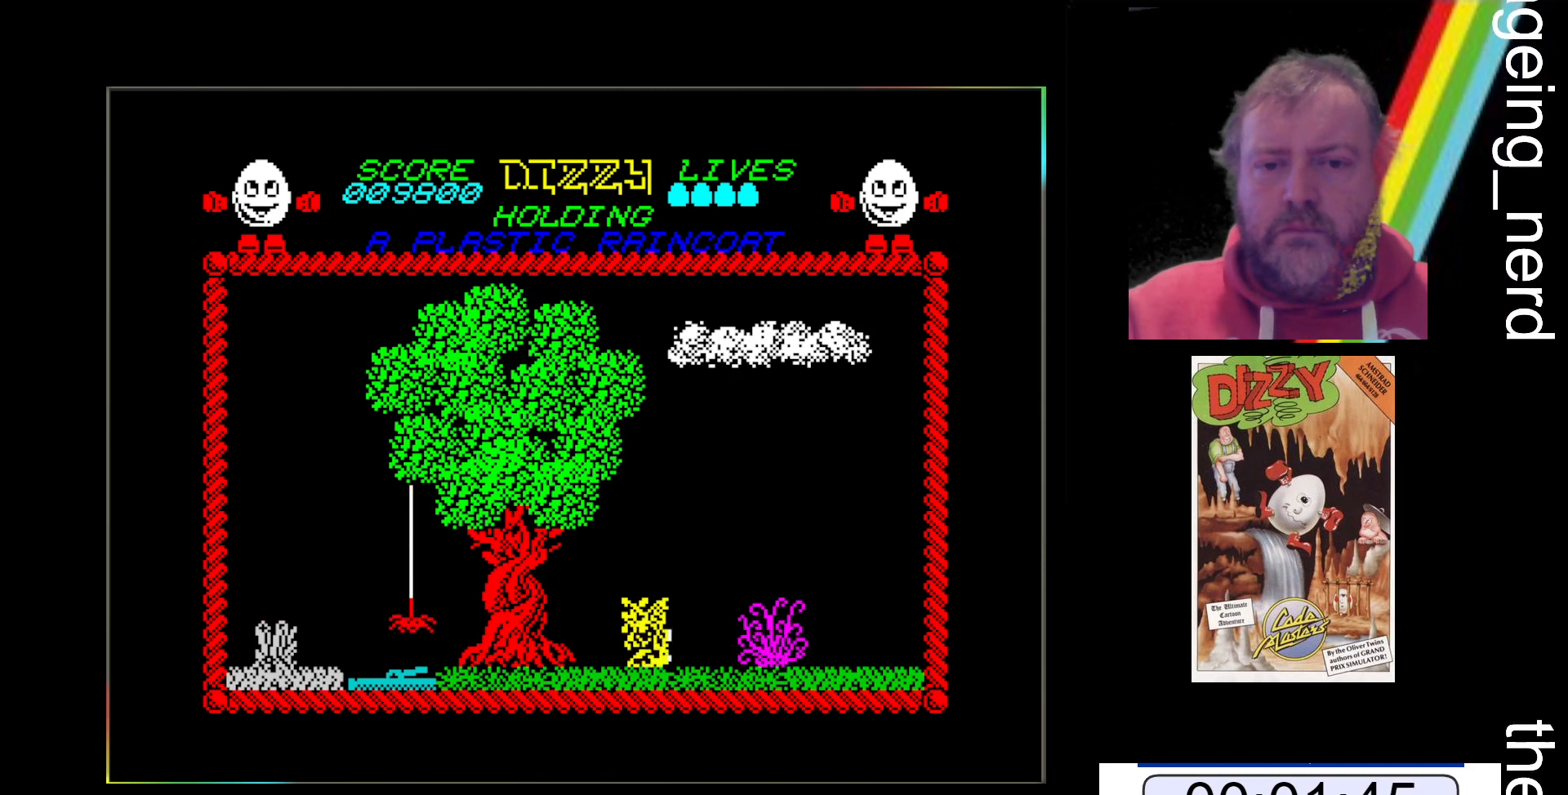
{"keys": ["return"], "events": [[333, "z", "up"], [467, "return", "down"]]}
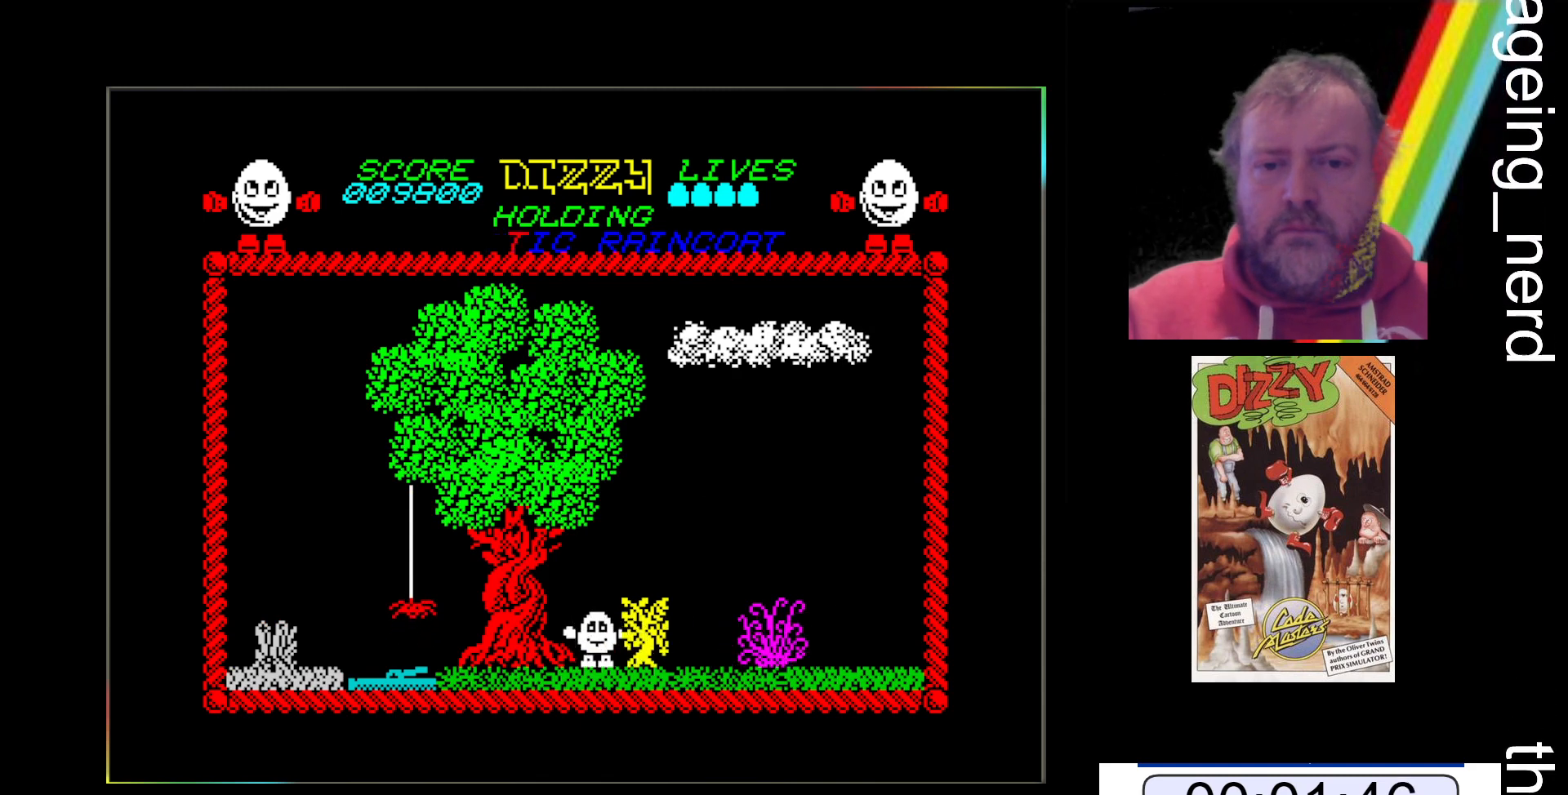
{"keys": ["x"], "events": [[133, "return", "up"], [167, "x", "down"]]}
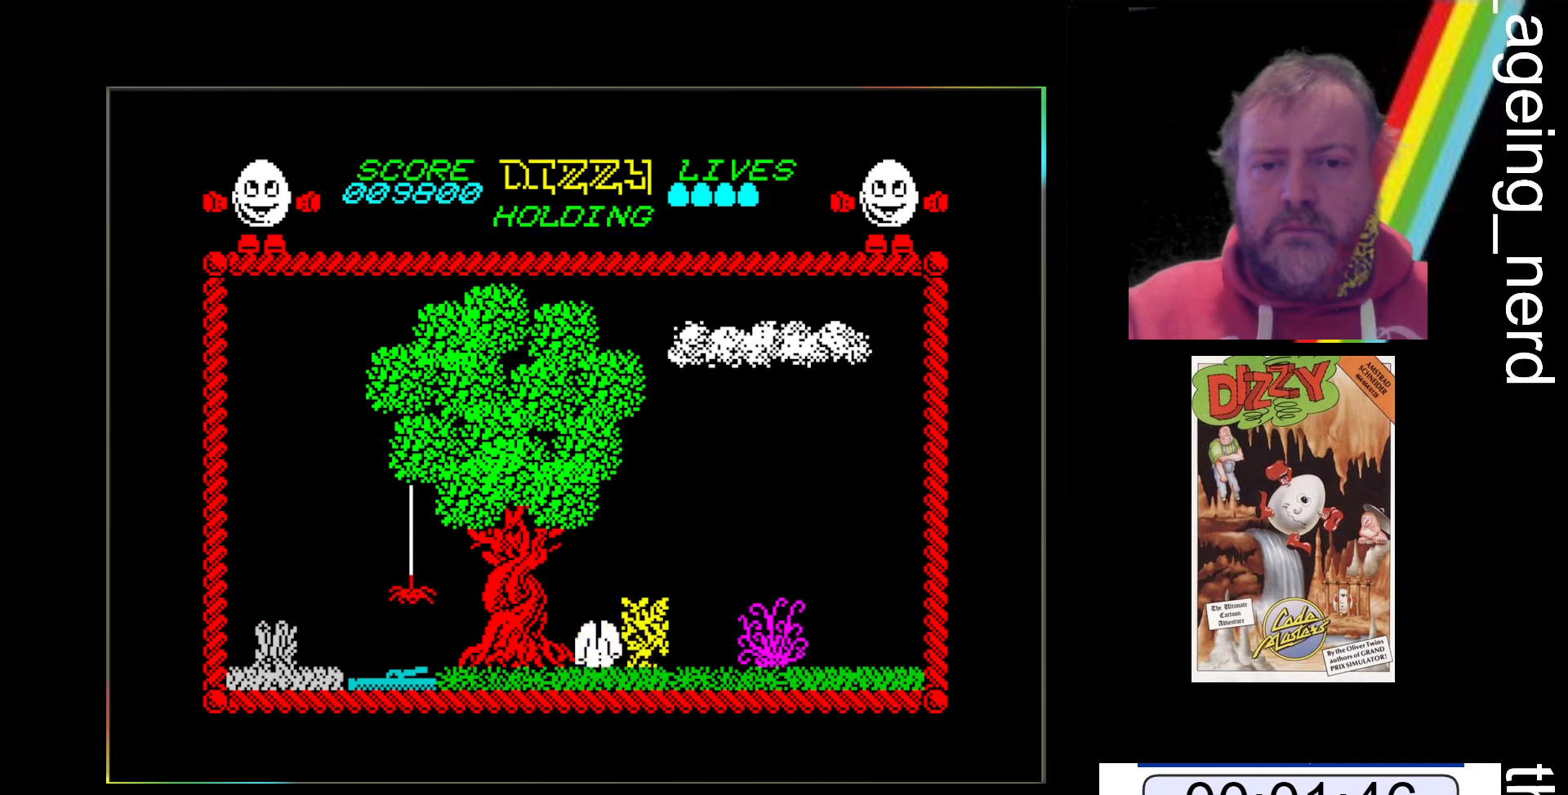
{"keys": ["x"], "events": []}
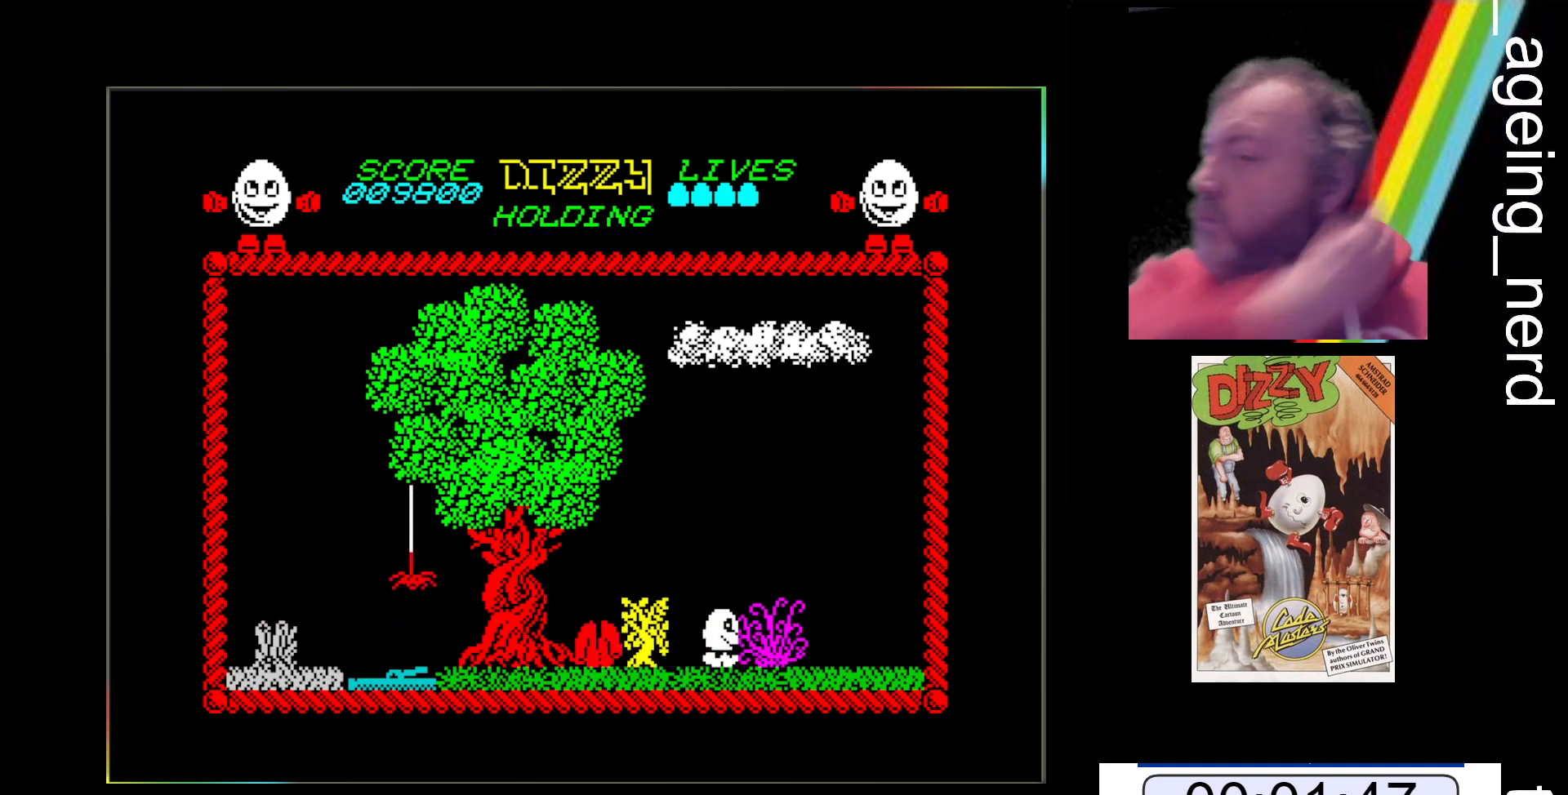
{"keys": ["x"], "events": []}
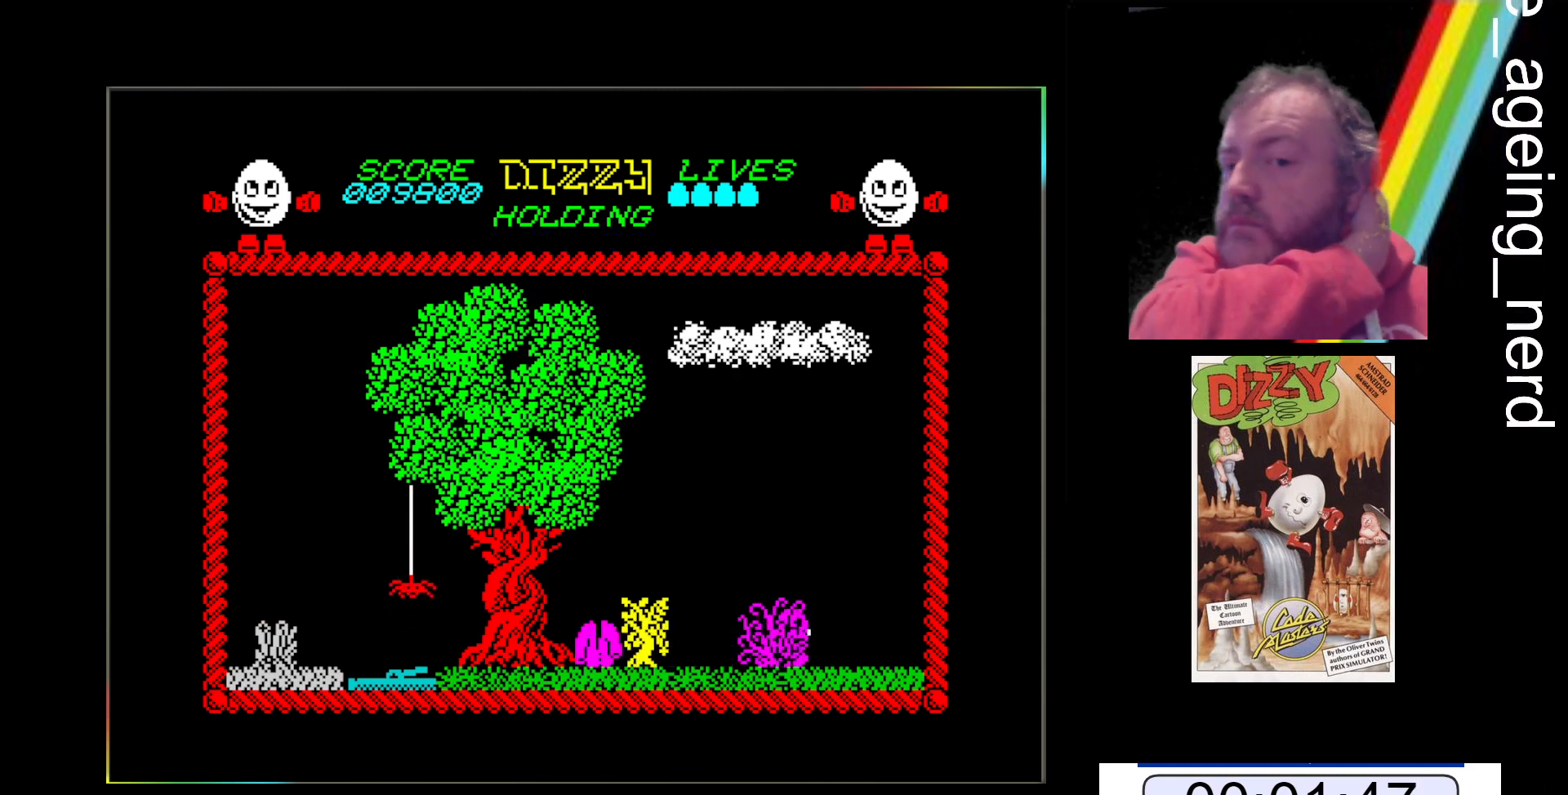
{"keys": ["x"], "events": []}
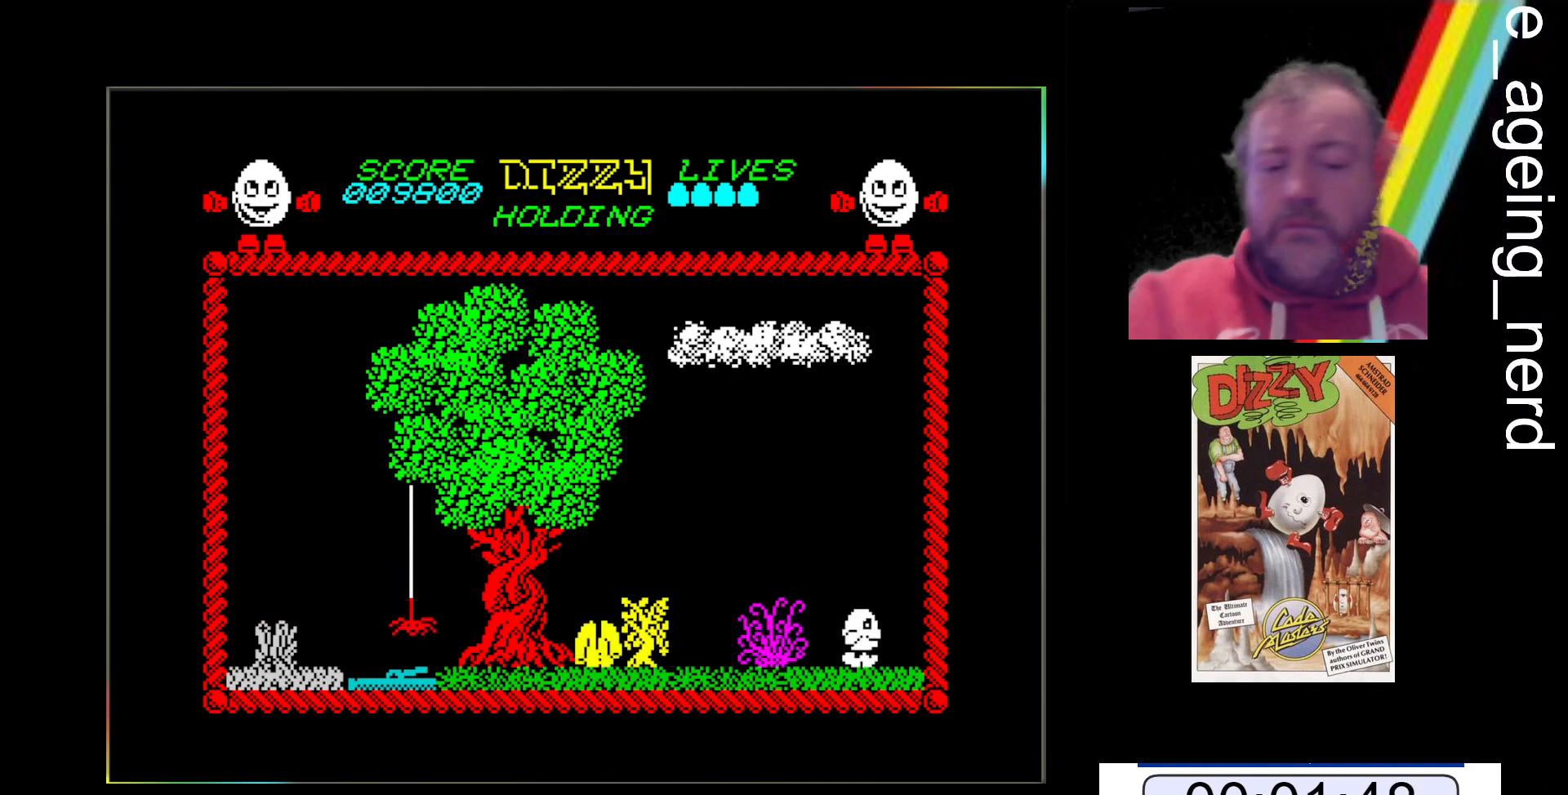
{"keys": ["x"], "events": []}